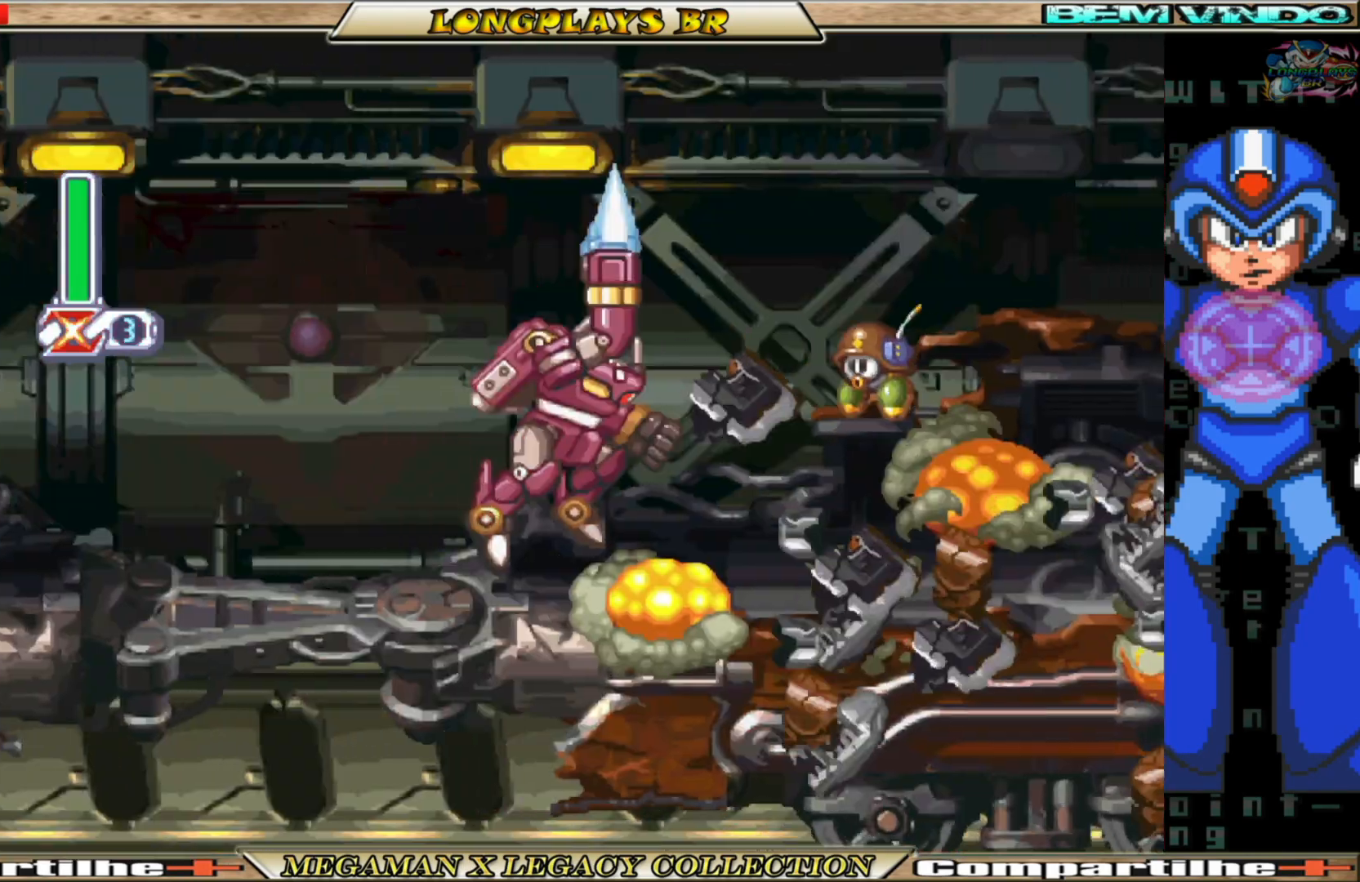
Gameplay with a controller (Xbox layout); each line is a JSON object with the inputs held at the frame after it. "events" lists button and stick changes between this image and that frame as [ms after this image, input, new state], when the widget could be followed in between. Not read: L3 R3.
{"buttons": ["DPAD_RIGHT"], "left_stick": "center", "right_stick": "center", "events": [[17, "X", "down"], [100, "X", "up"], [167, "X", "down"], [267, "X", "up"]]}
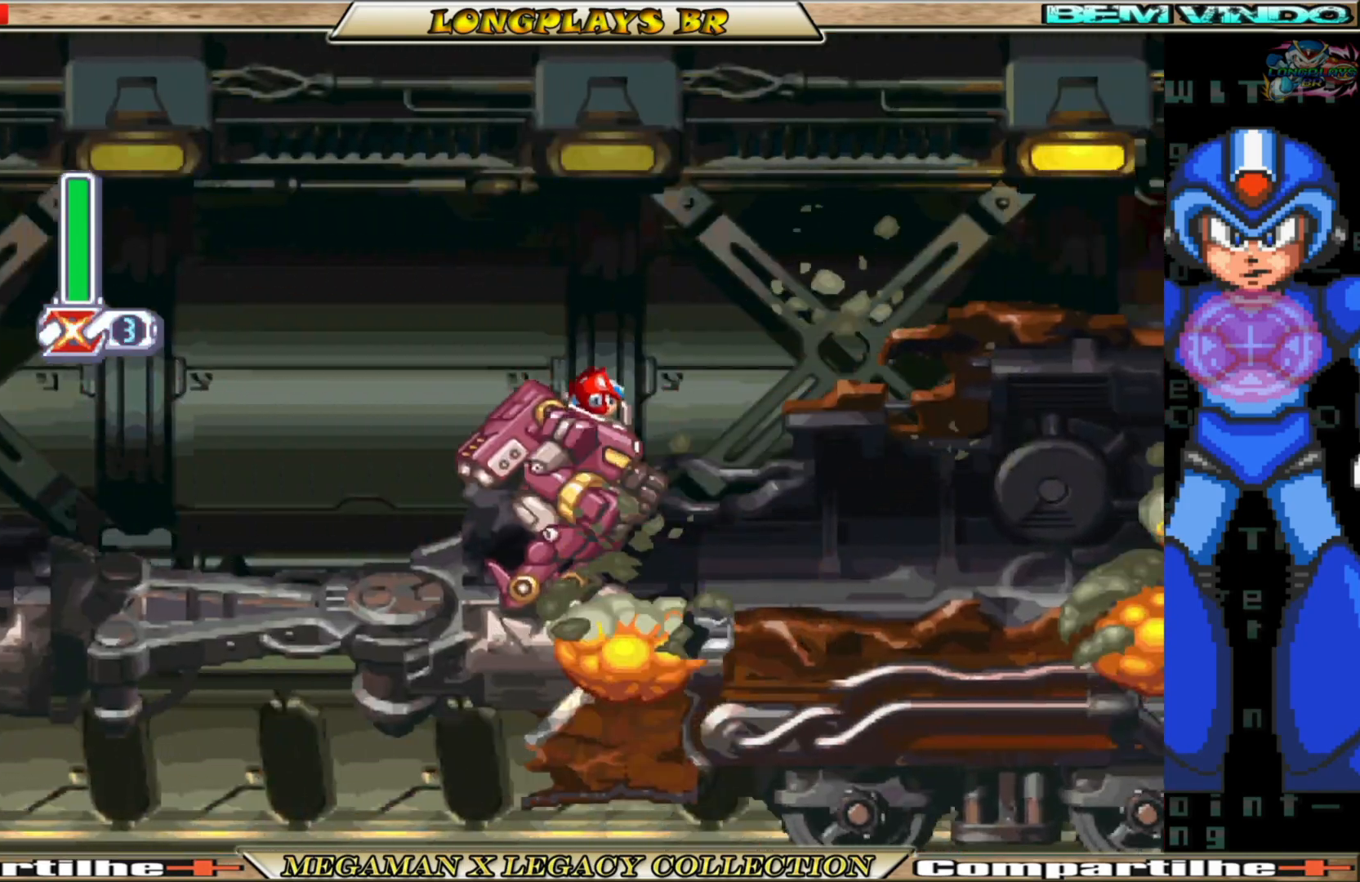
{"buttons": ["A", "B", "DPAD_RIGHT"], "left_stick": "center", "right_stick": "center", "events": [[33, "B", "down"], [350, "A", "down"]]}
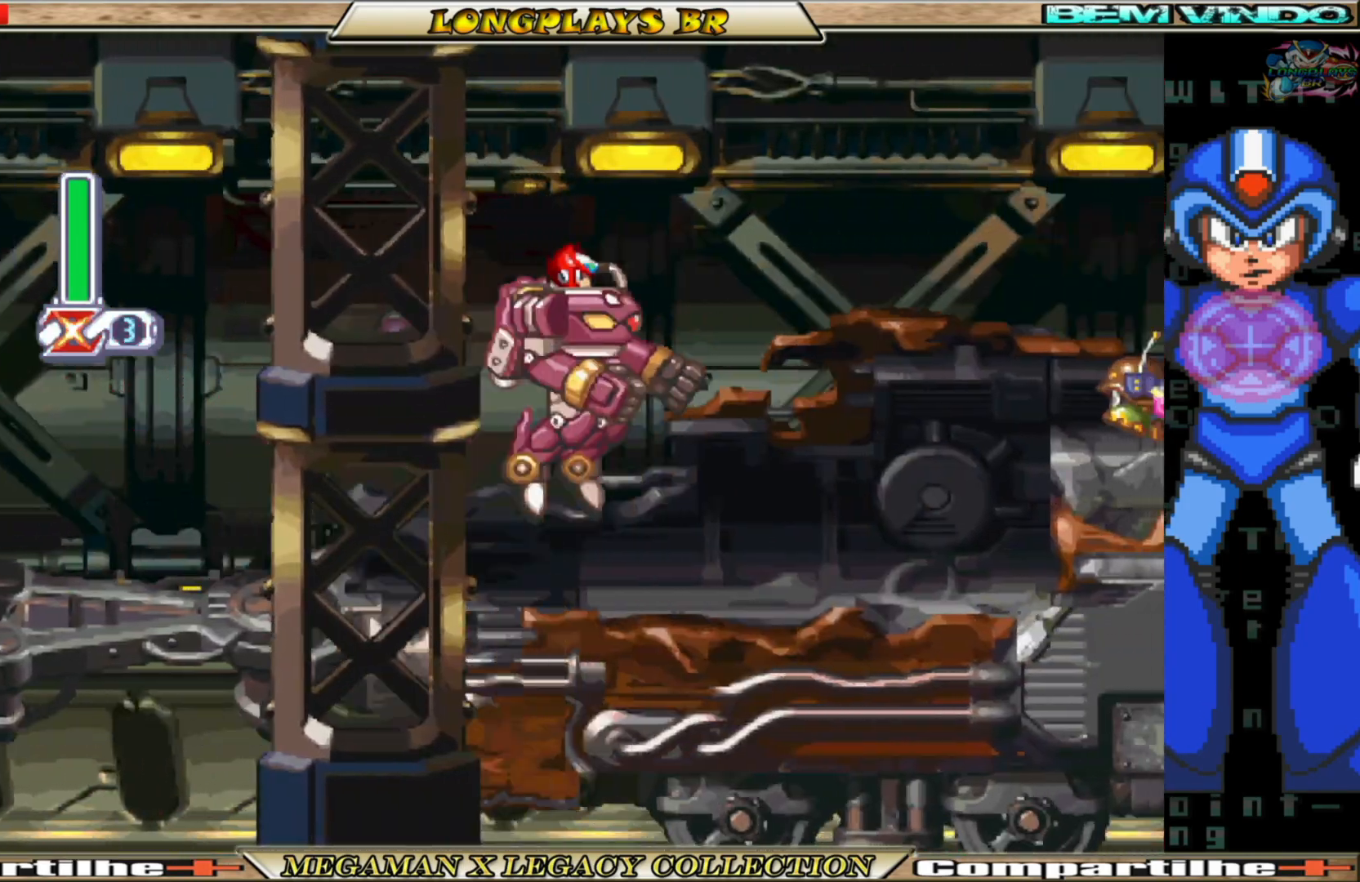
{"buttons": ["DPAD_RIGHT"], "left_stick": "center", "right_stick": "center", "events": [[283, "A", "up"], [300, "B", "up"], [367, "X", "down"], [483, "X", "up"]]}
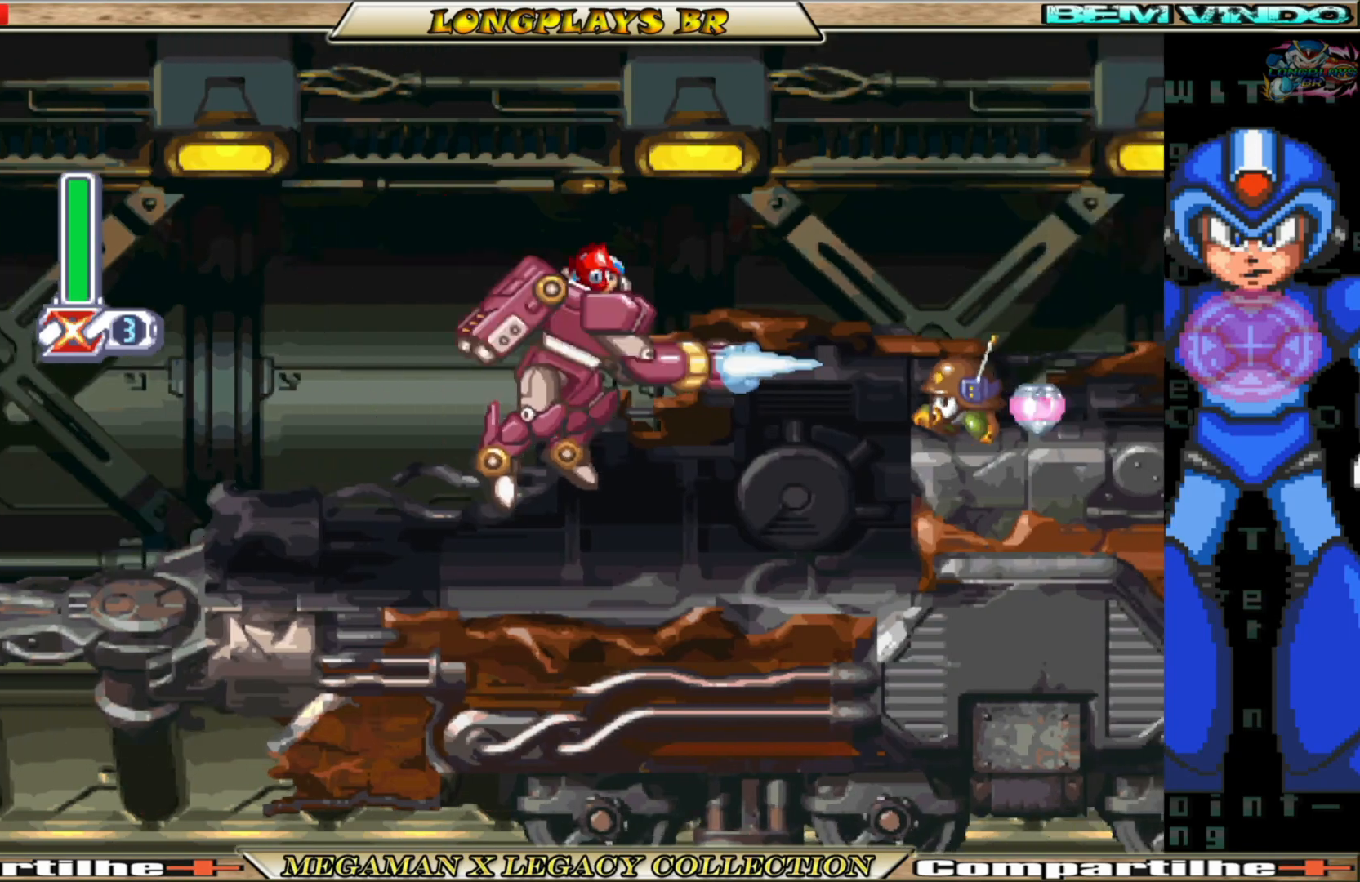
{"buttons": ["B"], "left_stick": "center", "right_stick": "center", "events": [[33, "X", "down"], [133, "X", "up"], [367, "DPAD_RIGHT", "up"], [417, "B", "down"]]}
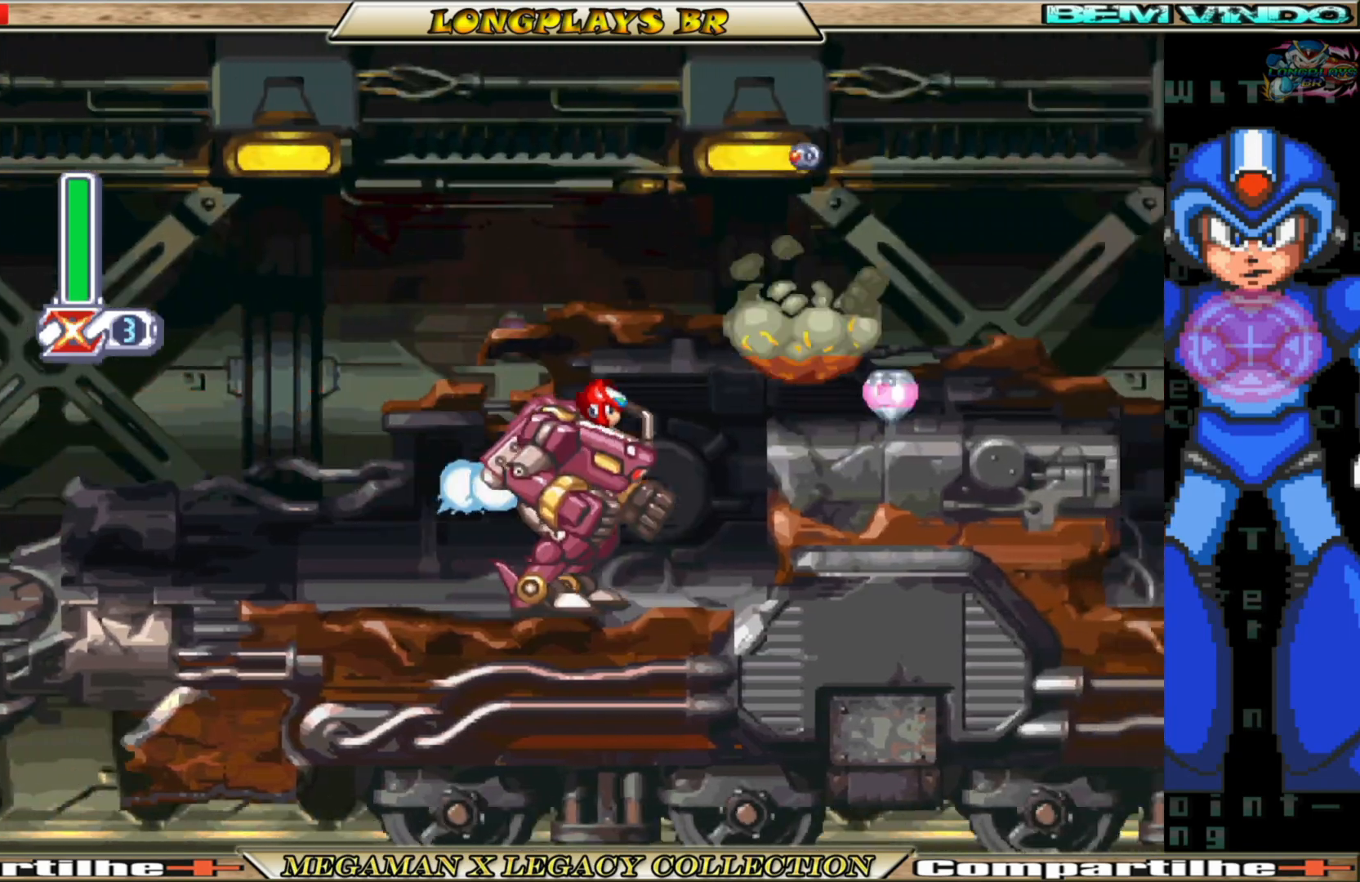
{"buttons": ["DPAD_RIGHT"], "left_stick": "center", "right_stick": "center", "events": [[17, "DPAD_RIGHT", "down"], [33, "A", "down"], [383, "A", "up"], [433, "B", "up"]]}
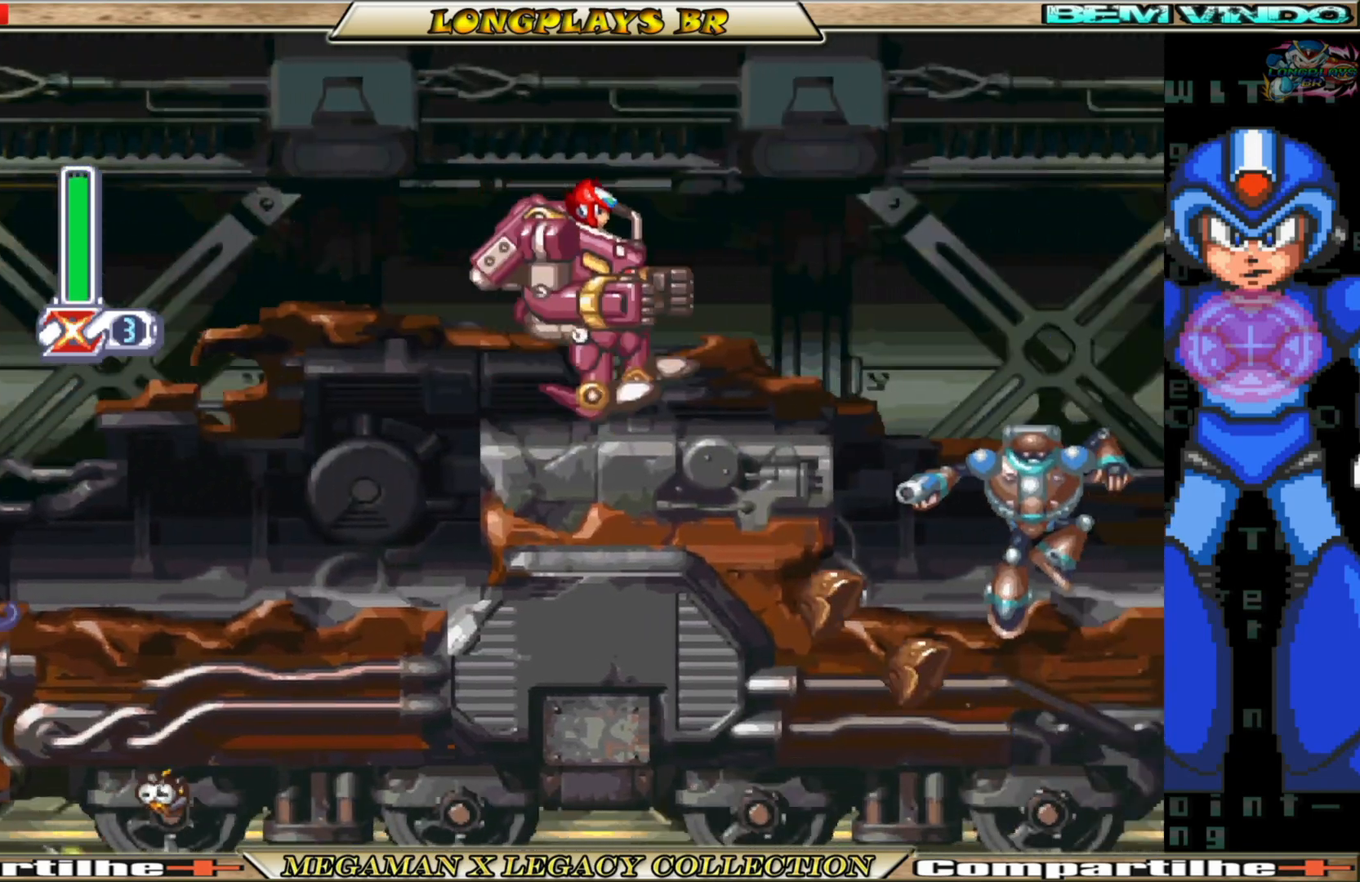
{"buttons": ["X", "DPAD_RIGHT"], "left_stick": "center", "right_stick": "center", "events": [[183, "DPAD_RIGHT", "up"], [233, "B", "down"], [267, "A", "down"], [317, "DPAD_RIGHT", "down"], [417, "A", "up"], [417, "B", "up"], [500, "X", "down"]]}
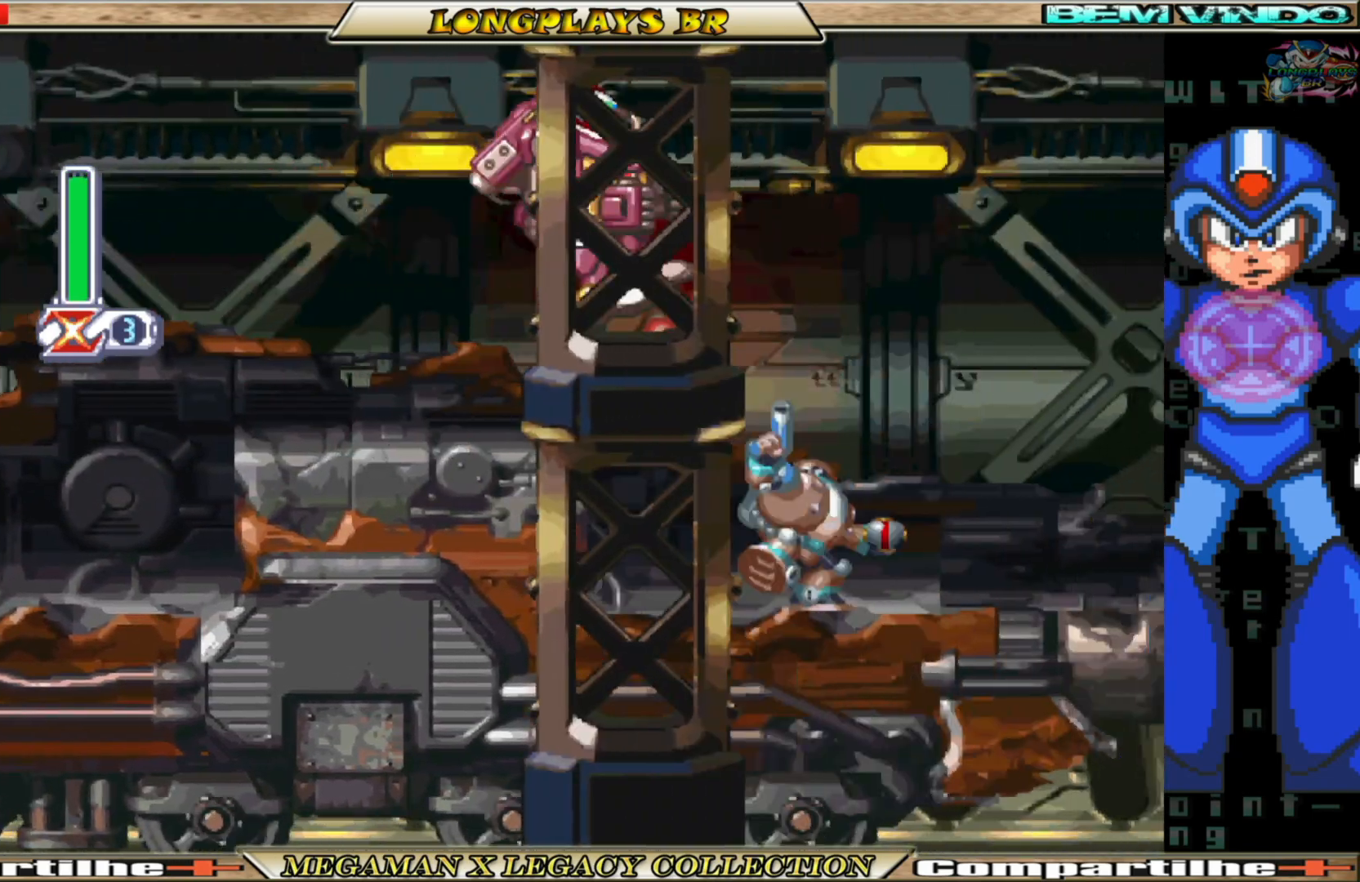
{"buttons": ["X", "DPAD_RIGHT"], "left_stick": "center", "right_stick": "center", "events": [[117, "X", "up"], [183, "X", "down"], [250, "X", "up"], [317, "X", "down"], [433, "X", "up"], [500, "X", "down"]]}
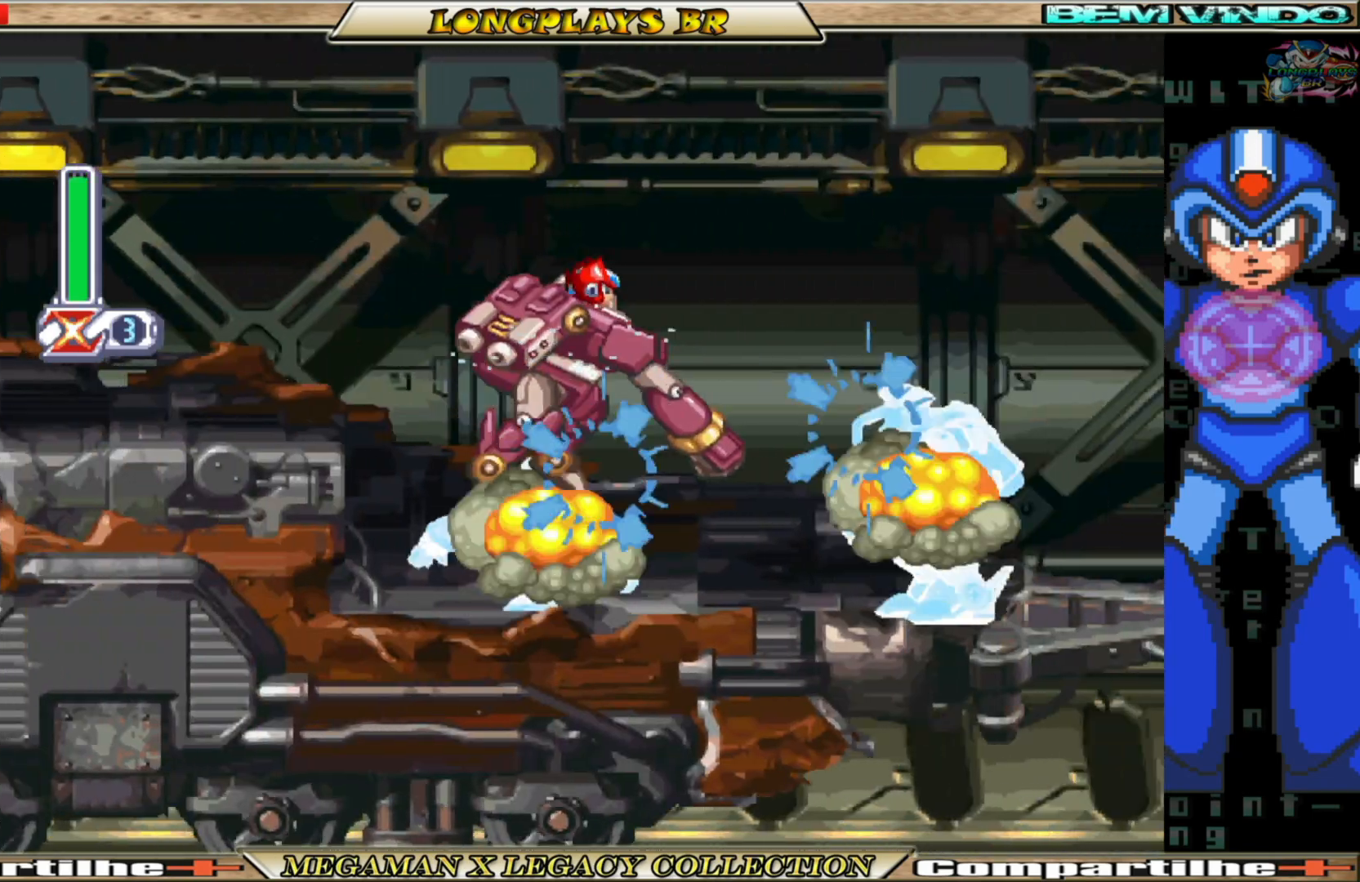
{"buttons": ["DPAD_RIGHT"], "left_stick": "center", "right_stick": "center", "events": [[83, "X", "up"], [217, "X", "down"], [250, "X", "up"]]}
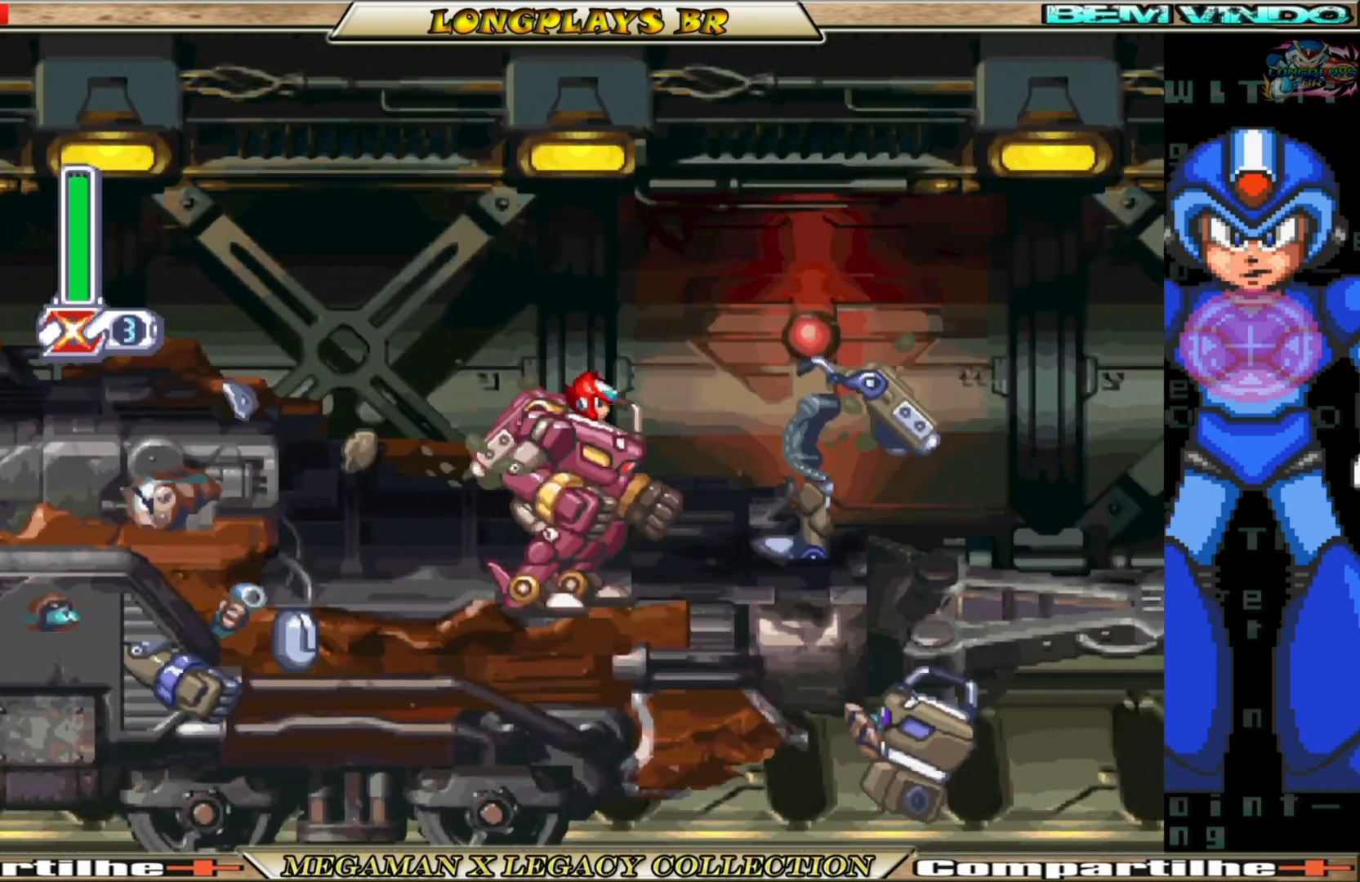
{"buttons": ["A", "B", "DPAD_RIGHT"], "left_stick": "center", "right_stick": "center", "events": [[150, "B", "down"], [417, "A", "down"]]}
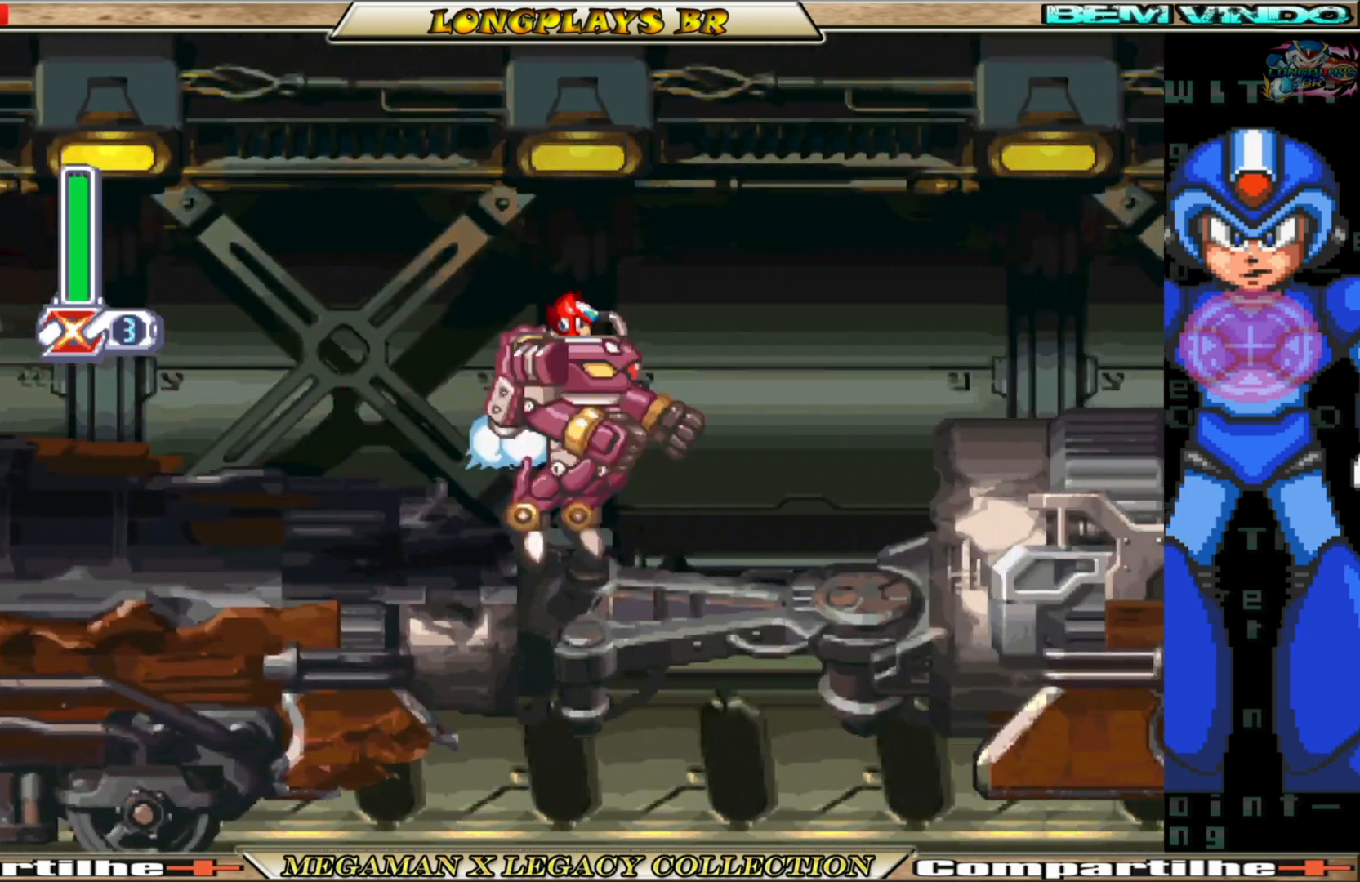
{"buttons": ["X"], "left_stick": "center", "right_stick": "center", "events": [[133, "B", "up"], [150, "A", "up"], [150, "X", "down"], [250, "DPAD_RIGHT", "up"], [267, "X", "up"], [317, "X", "down"], [400, "X", "up"], [467, "X", "down"]]}
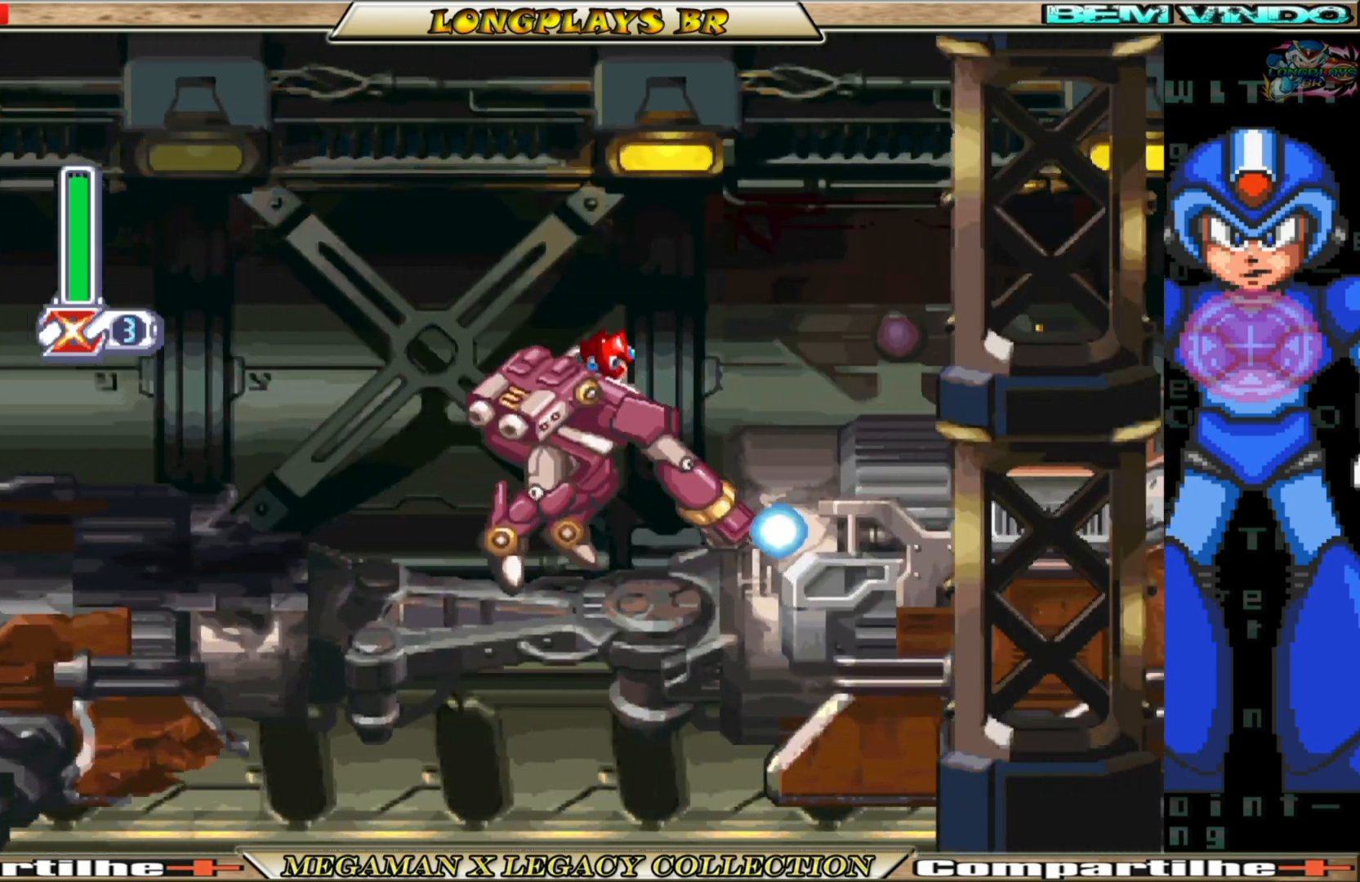
{"buttons": ["X"], "left_stick": "center", "right_stick": "center", "events": [[67, "X", "up"], [133, "DPAD_RIGHT", "down"], [150, "X", "down"], [233, "X", "up"], [300, "X", "down"], [383, "DPAD_RIGHT", "up"], [383, "X", "up"], [467, "X", "down"]]}
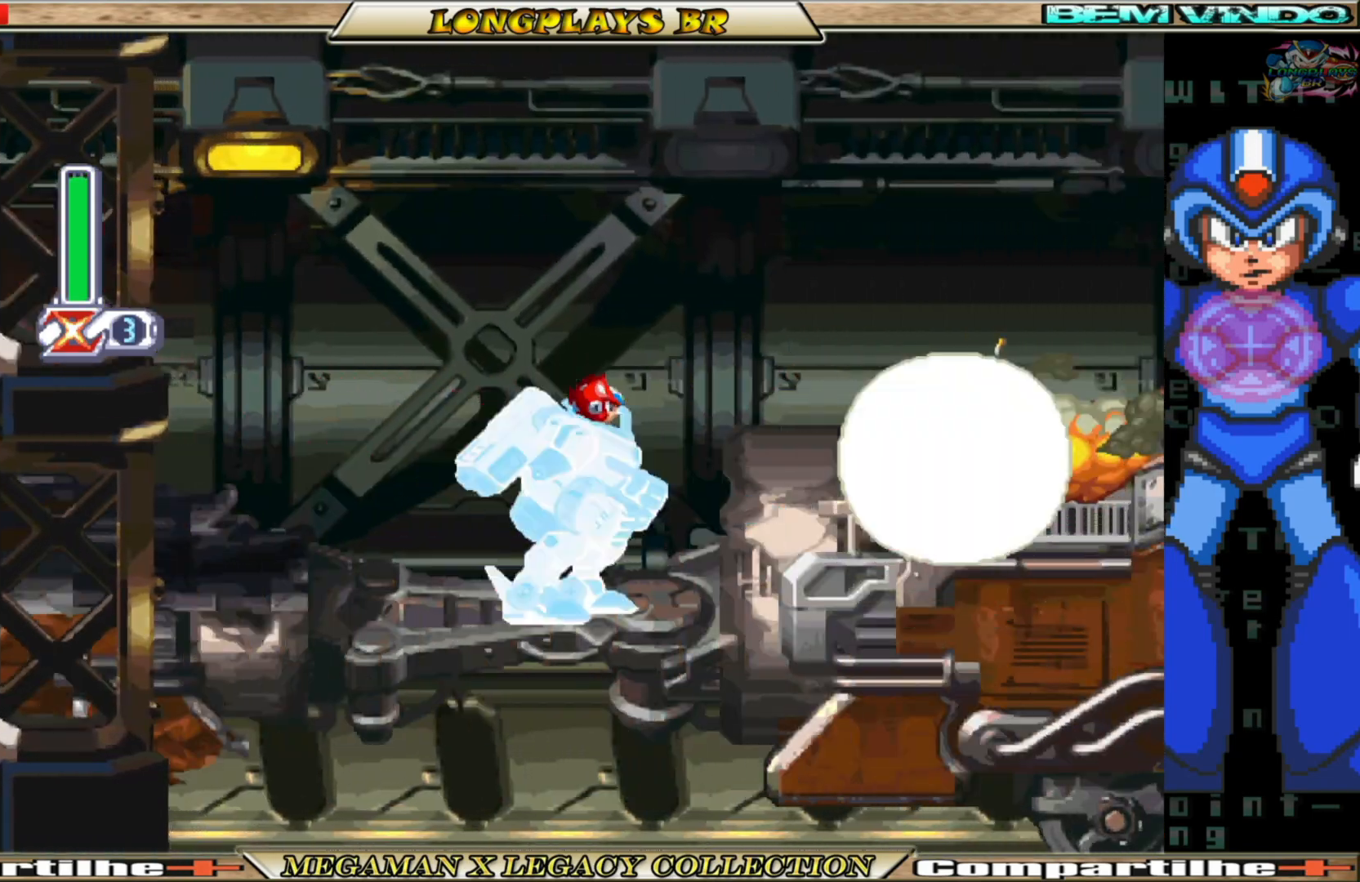
{"buttons": ["X"], "left_stick": "center", "right_stick": "center", "events": [[50, "X", "up"], [117, "X", "down"], [217, "X", "up"], [300, "X", "down"], [367, "X", "up"], [467, "X", "down"]]}
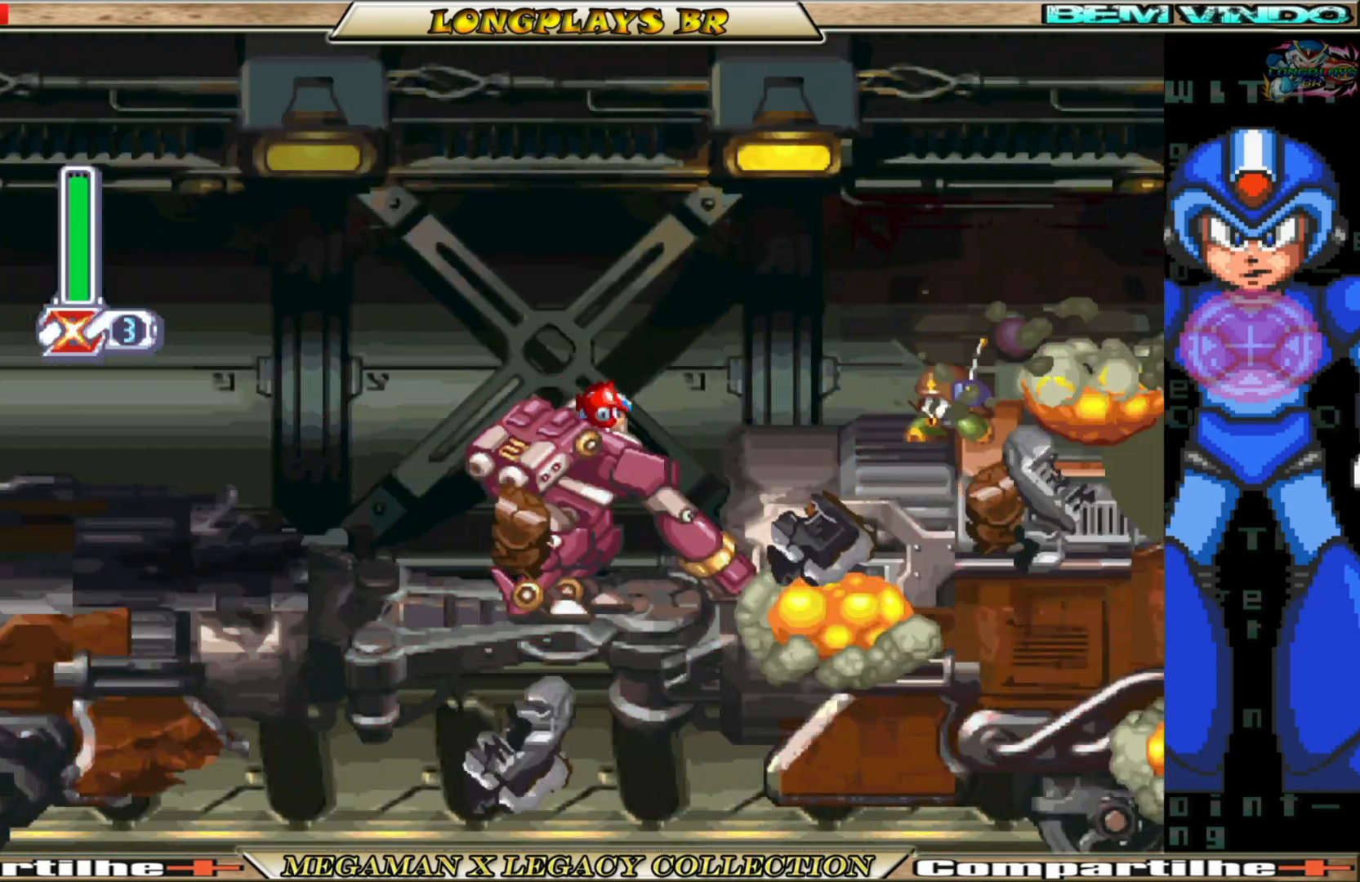
{"buttons": ["A", "B", "DPAD_RIGHT"], "left_stick": "center", "right_stick": "center", "events": [[33, "X", "up"], [150, "X", "down"], [200, "X", "up"], [433, "B", "down"], [467, "A", "down"], [500, "DPAD_RIGHT", "down"]]}
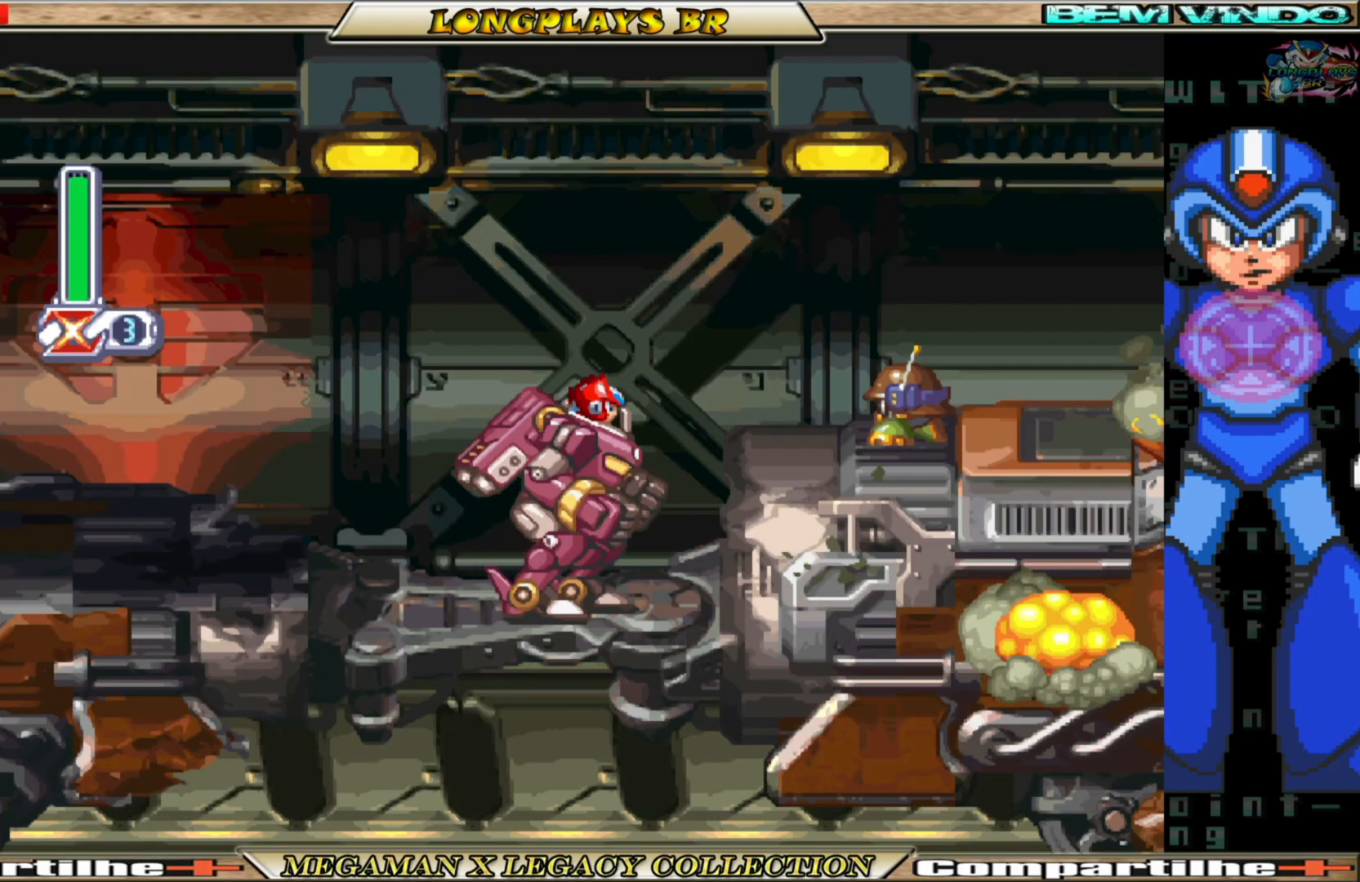
{"buttons": [], "left_stick": "center", "right_stick": "center", "events": [[100, "A", "up"], [100, "B", "up"], [117, "X", "down"], [150, "X", "up"], [200, "DPAD_RIGHT", "up"], [217, "X", "down"], [267, "X", "up"], [367, "X", "down"], [450, "X", "up"]]}
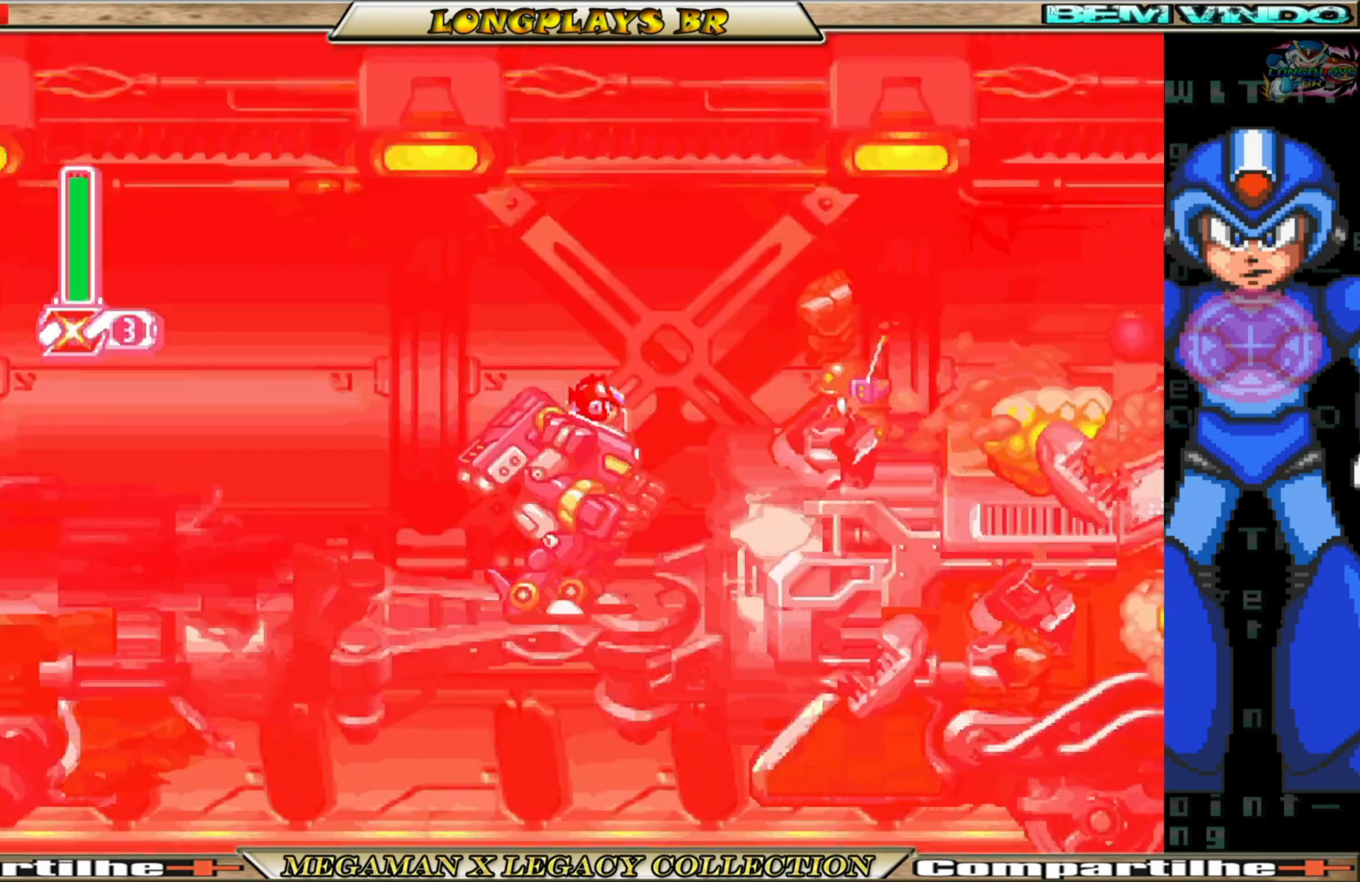
{"buttons": [], "left_stick": "center", "right_stick": "center", "events": []}
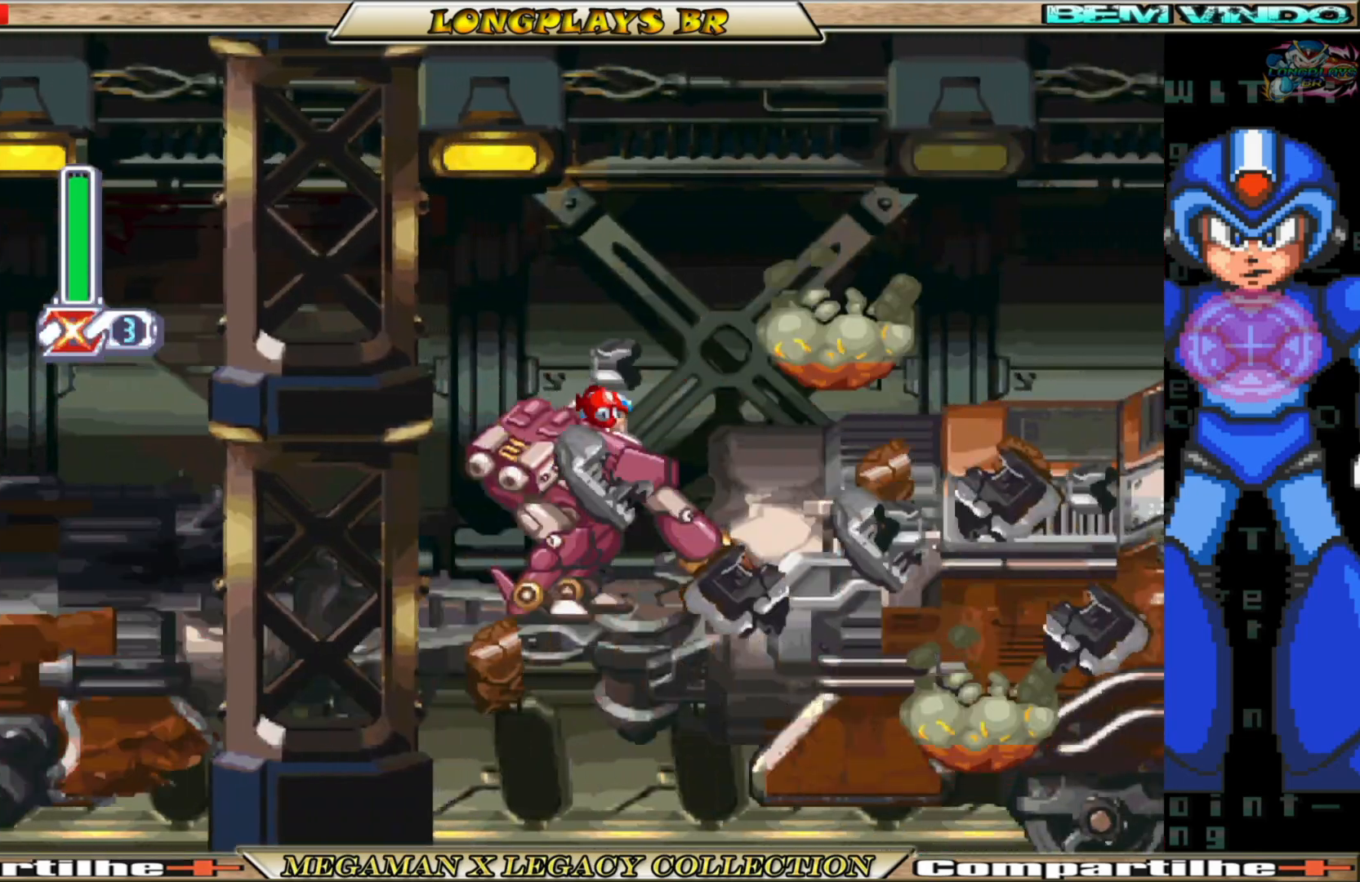
{"buttons": ["A", "B"], "left_stick": "center", "right_stick": "center", "events": [[317, "B", "down"], [400, "A", "down"]]}
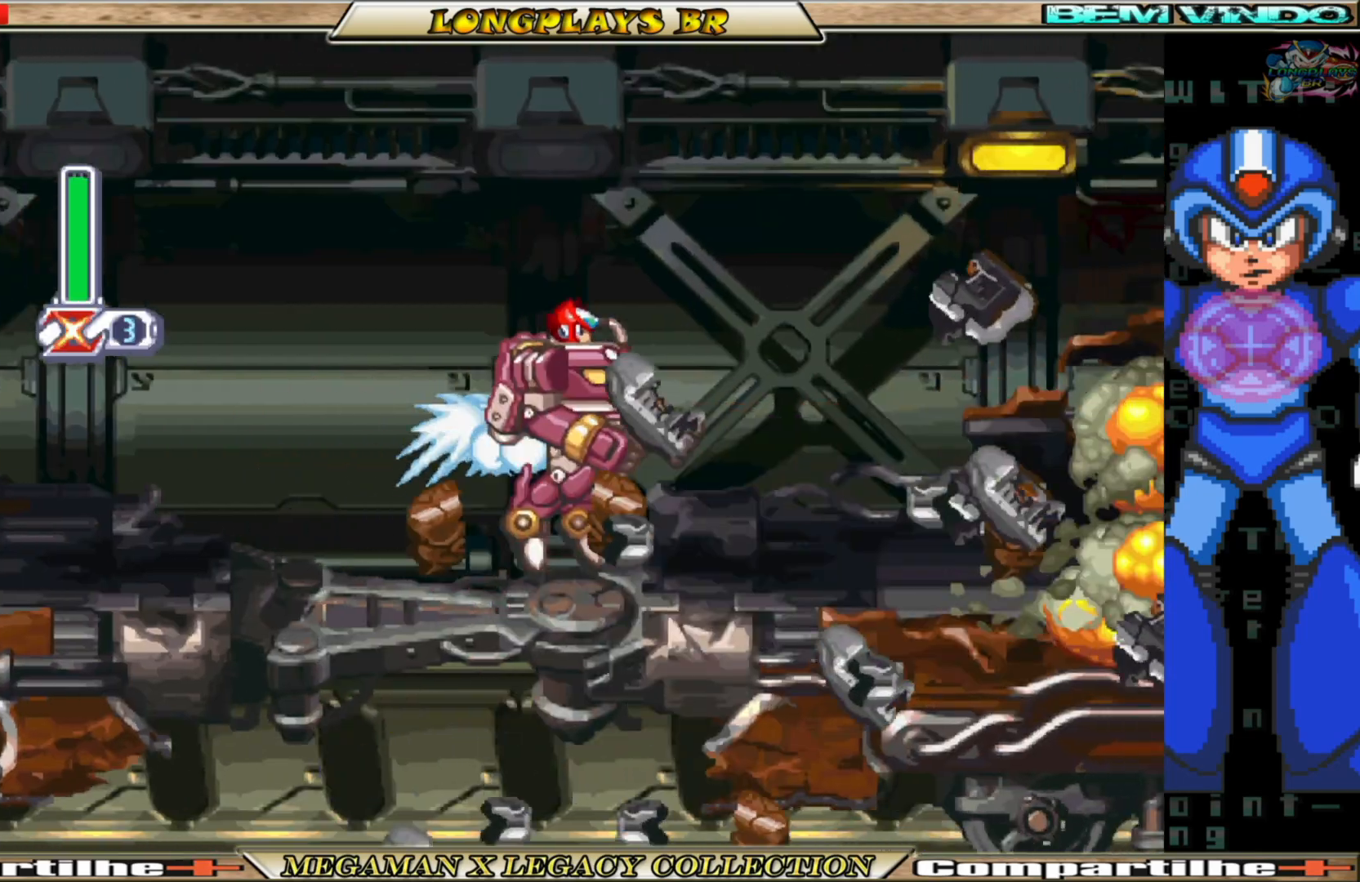
{"buttons": [], "left_stick": "center", "right_stick": "center", "events": [[167, "A", "up"], [183, "B", "up"]]}
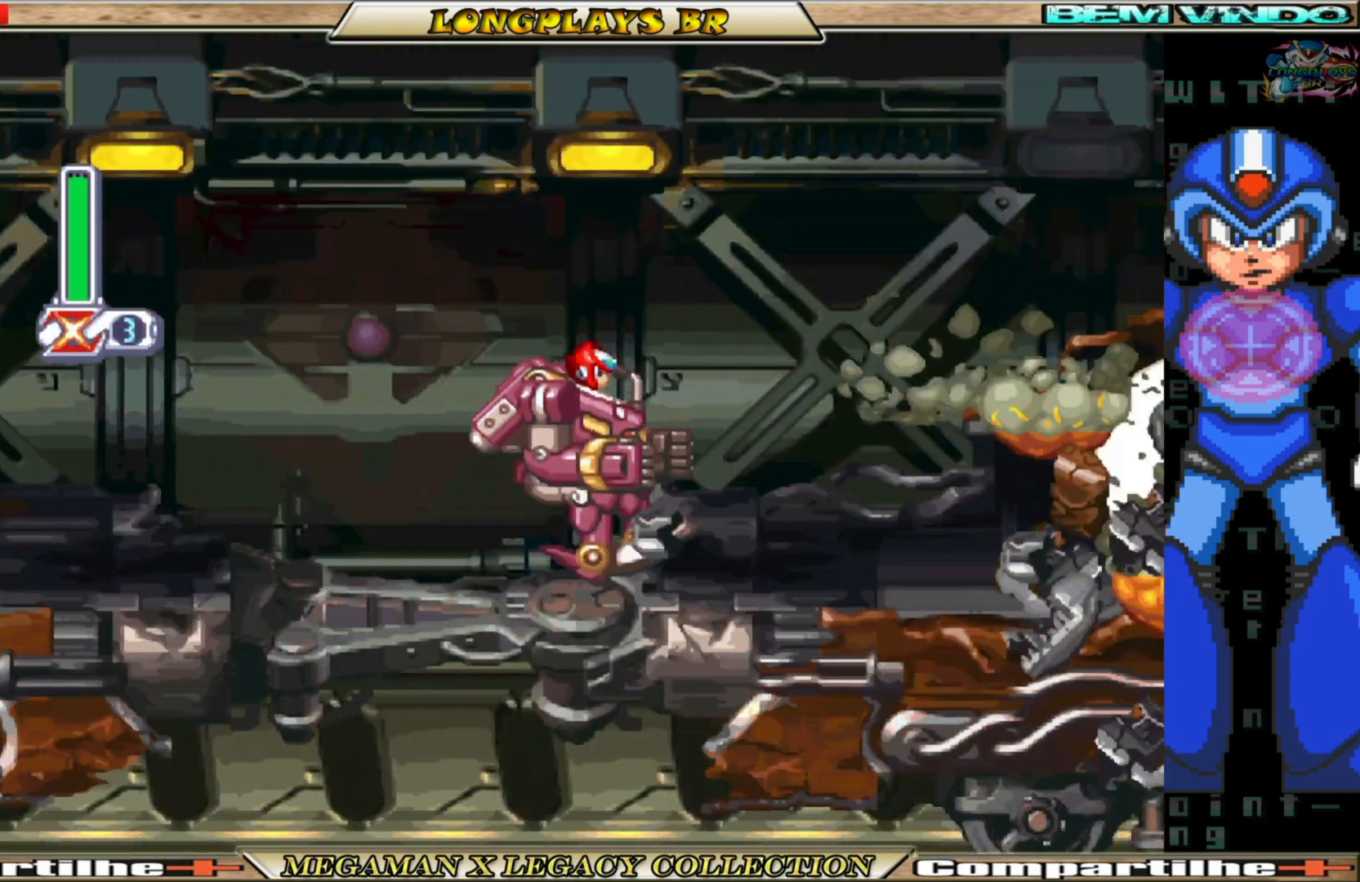
{"buttons": ["B"], "left_stick": "center", "right_stick": "center", "events": [[283, "B", "down"]]}
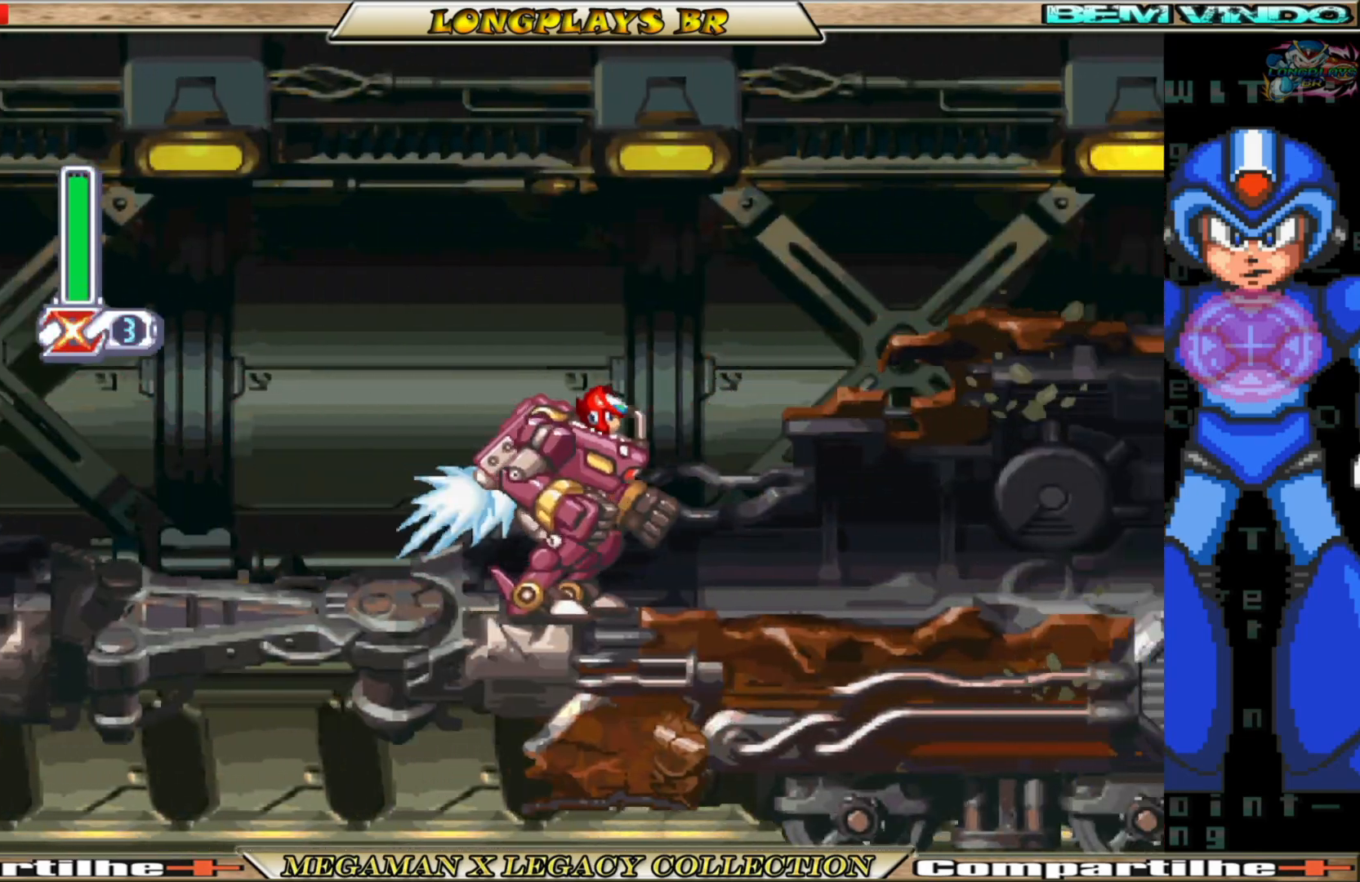
{"buttons": ["A", "B", "DPAD_RIGHT"], "left_stick": "center", "right_stick": "center", "events": [[283, "A", "down"], [283, "DPAD_RIGHT", "down"]]}
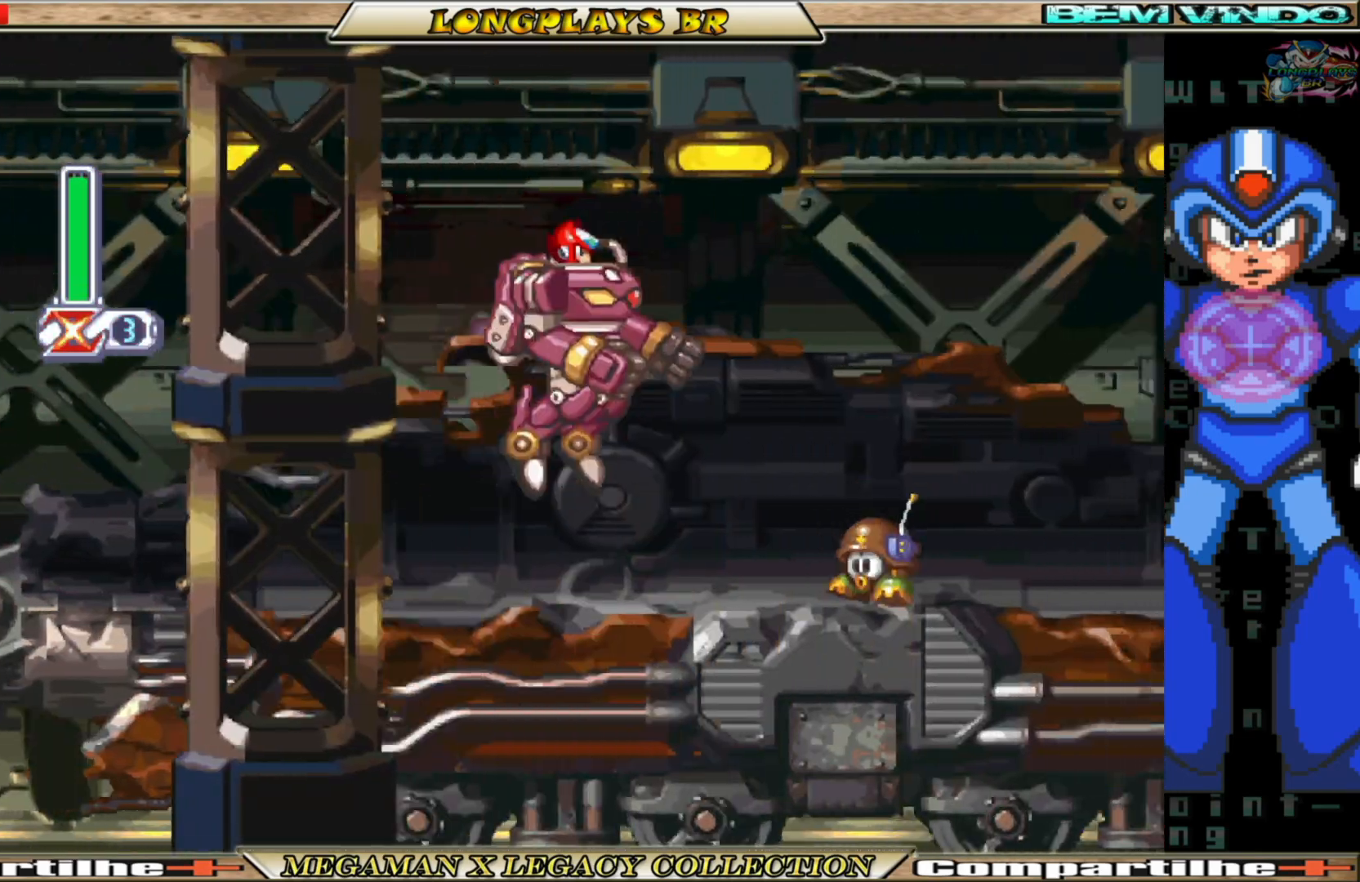
{"buttons": [], "left_stick": "center", "right_stick": "center", "events": [[17, "A", "up"], [50, "B", "up"], [67, "X", "down"], [150, "X", "up"], [167, "DPAD_RIGHT", "up"], [233, "X", "down"], [283, "X", "up"], [383, "X", "down"], [467, "X", "up"]]}
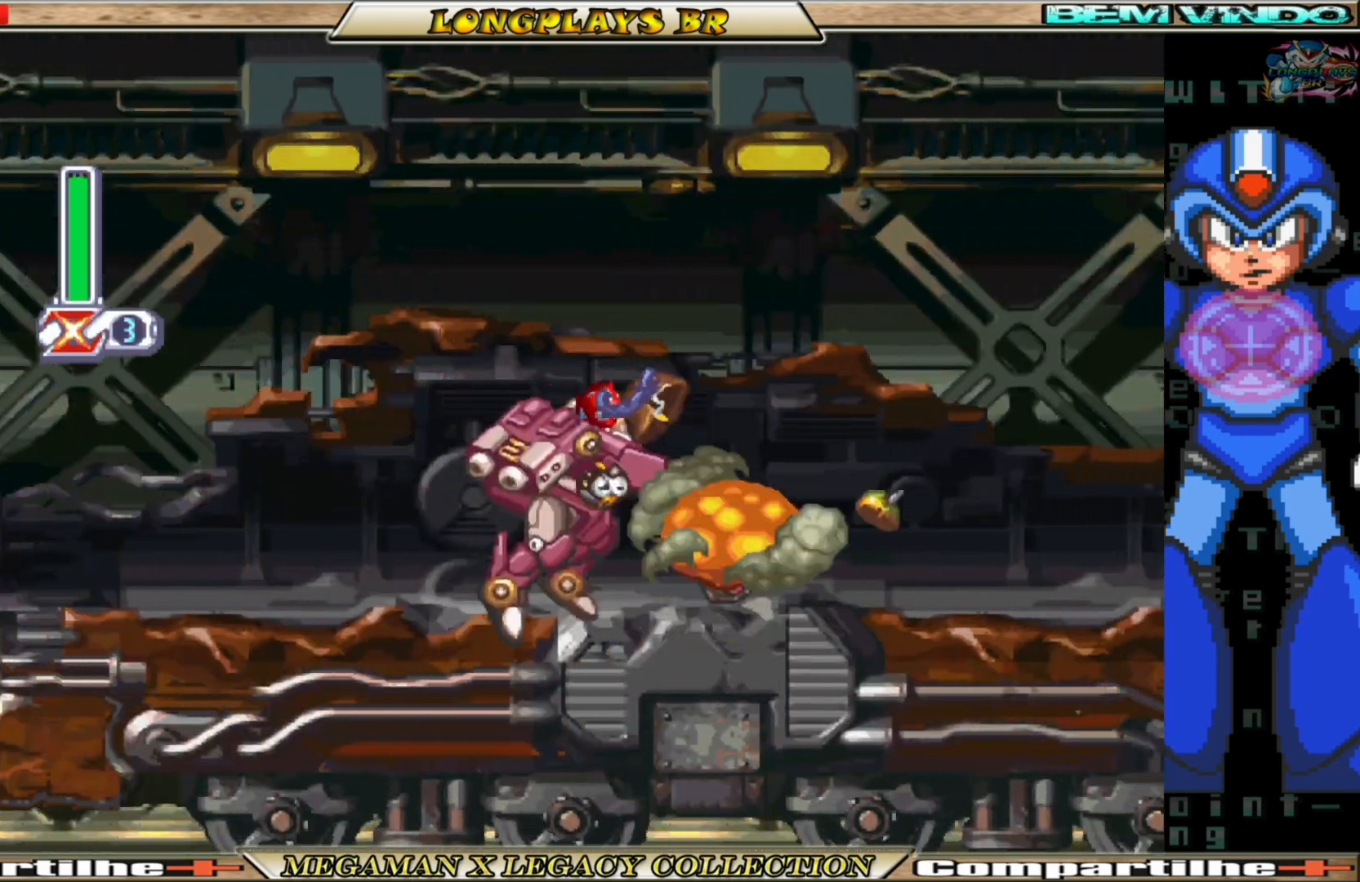
{"buttons": ["B", "DPAD_RIGHT"], "left_stick": "center", "right_stick": "center", "events": [[217, "DPAD_RIGHT", "down"], [350, "B", "down"]]}
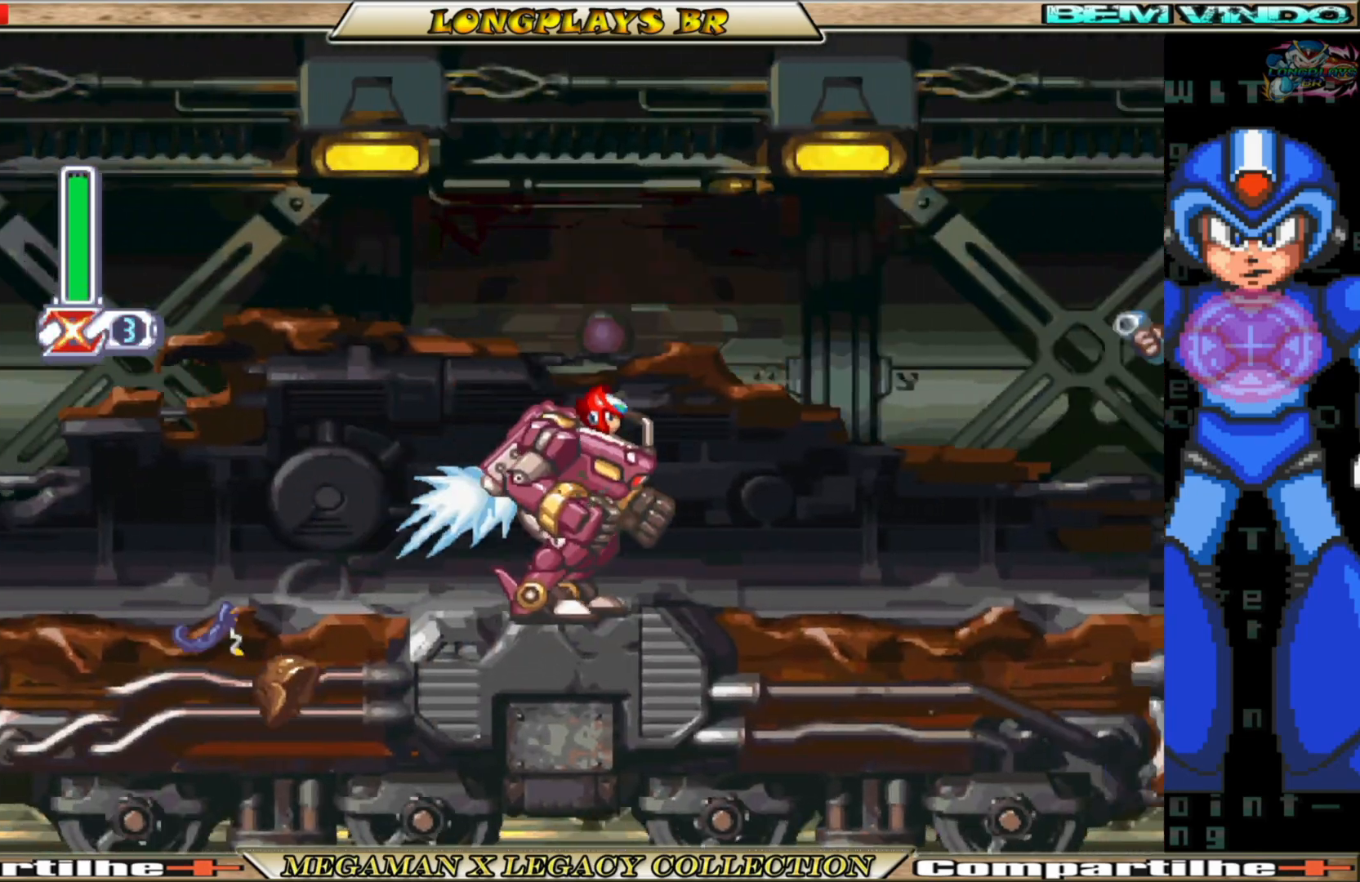
{"buttons": [], "left_stick": "center", "right_stick": "center", "events": [[117, "A", "down"], [333, "A", "up"], [350, "B", "up"], [417, "X", "down"], [483, "X", "up"], [500, "DPAD_RIGHT", "up"]]}
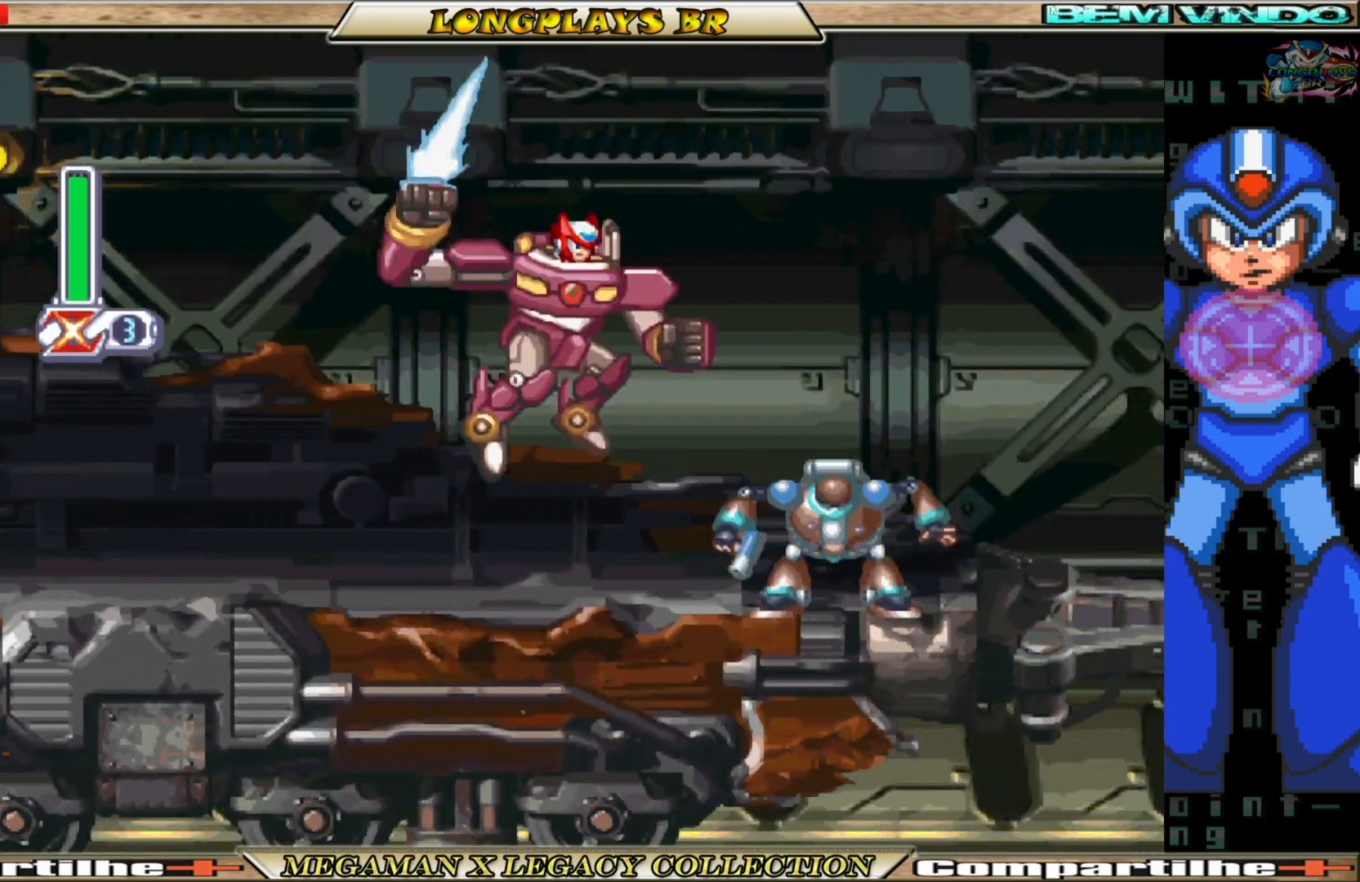
{"buttons": ["DPAD_RIGHT"], "left_stick": "center", "right_stick": "center", "events": [[83, "X", "down"], [150, "X", "up"], [217, "X", "down"], [317, "X", "up"], [417, "DPAD_RIGHT", "down"]]}
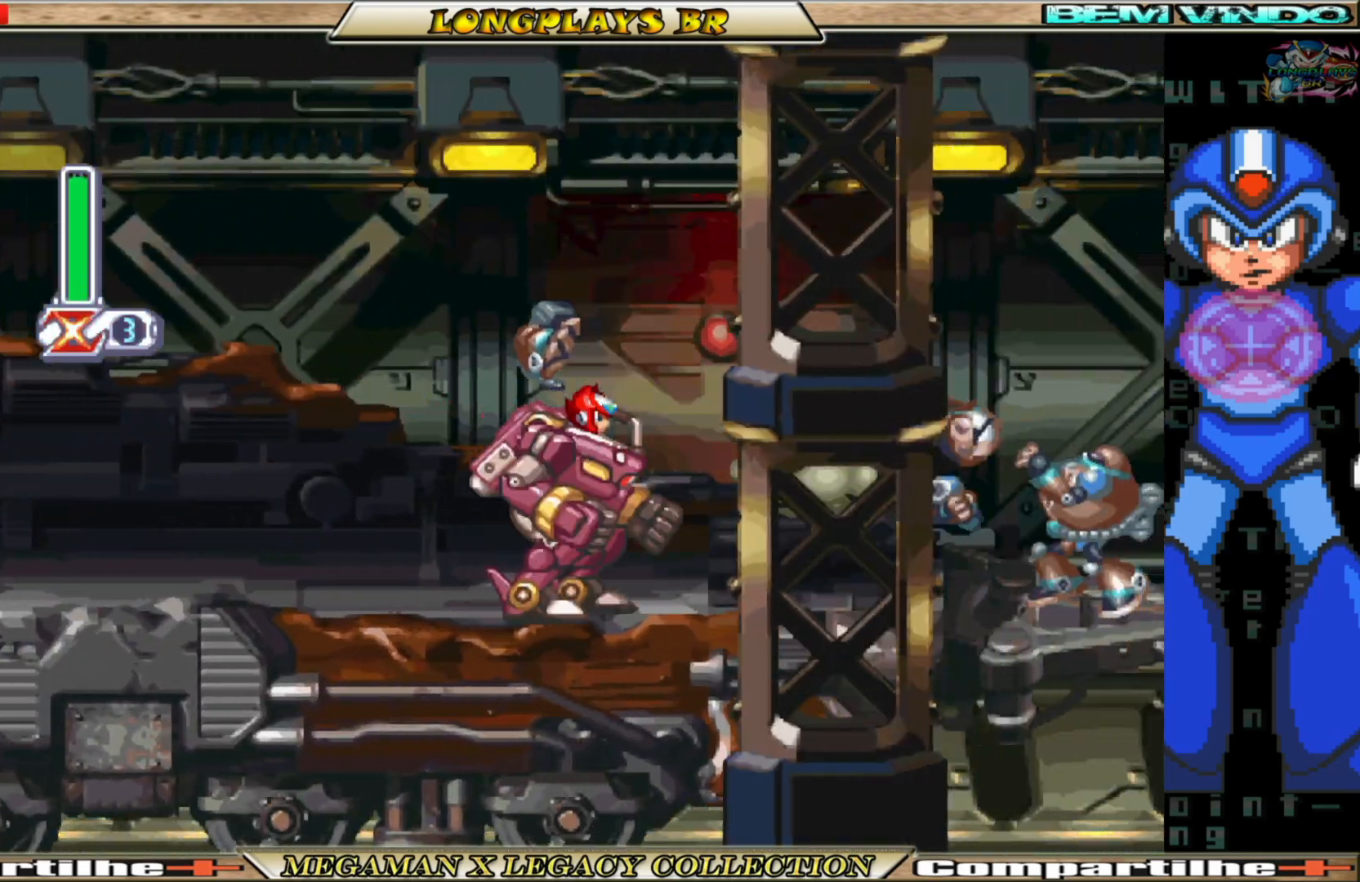
{"buttons": ["X", "DPAD_RIGHT"], "left_stick": "center", "right_stick": "center", "events": [[50, "B", "down"], [117, "A", "down"], [200, "X", "down"], [217, "A", "up"], [217, "B", "up"], [250, "X", "up"], [317, "X", "down"], [400, "X", "up"], [467, "X", "down"]]}
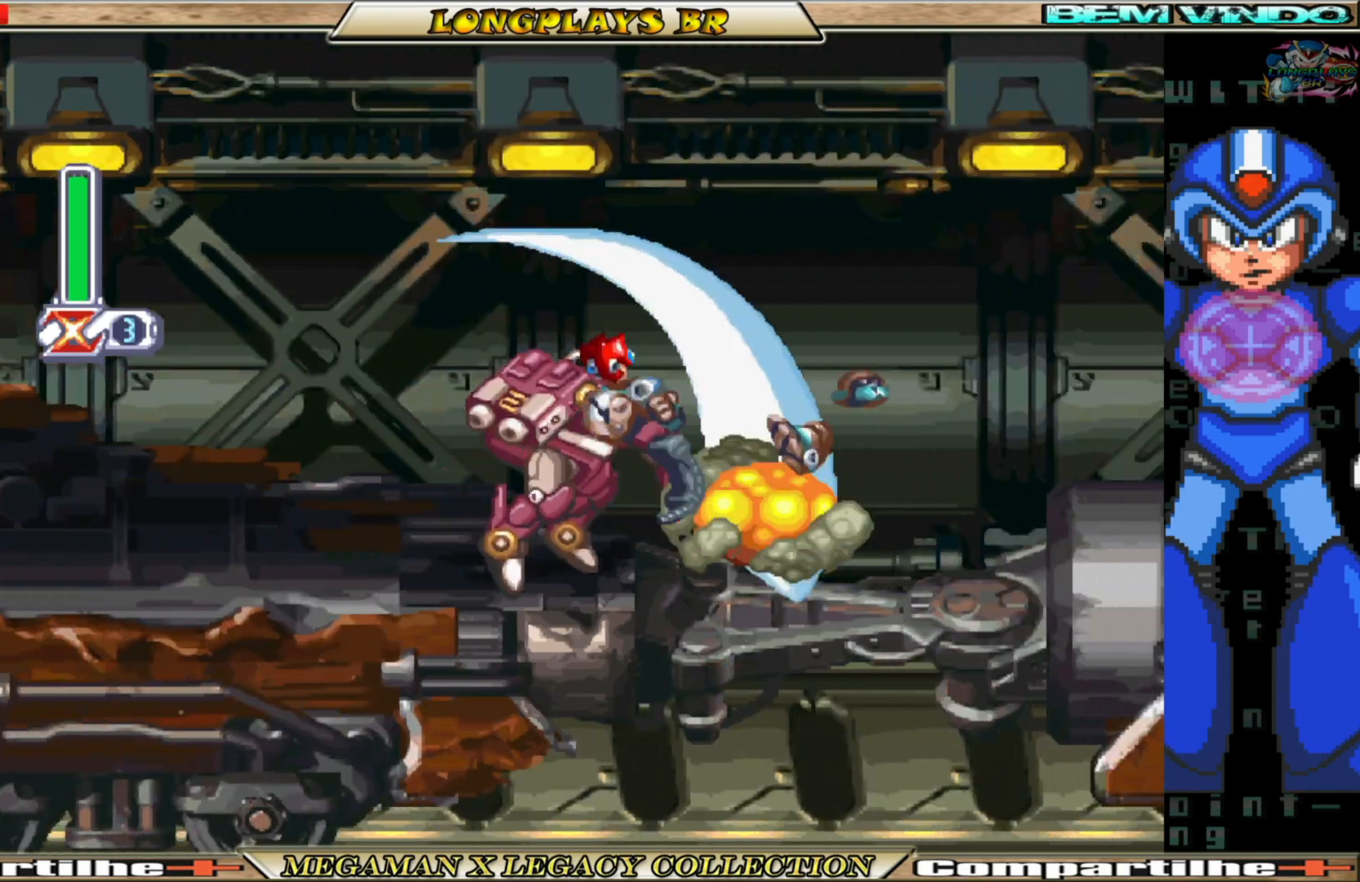
{"buttons": ["B", "DPAD_RIGHT"], "left_stick": "center", "right_stick": "center", "events": [[50, "X", "up"], [333, "B", "down"]]}
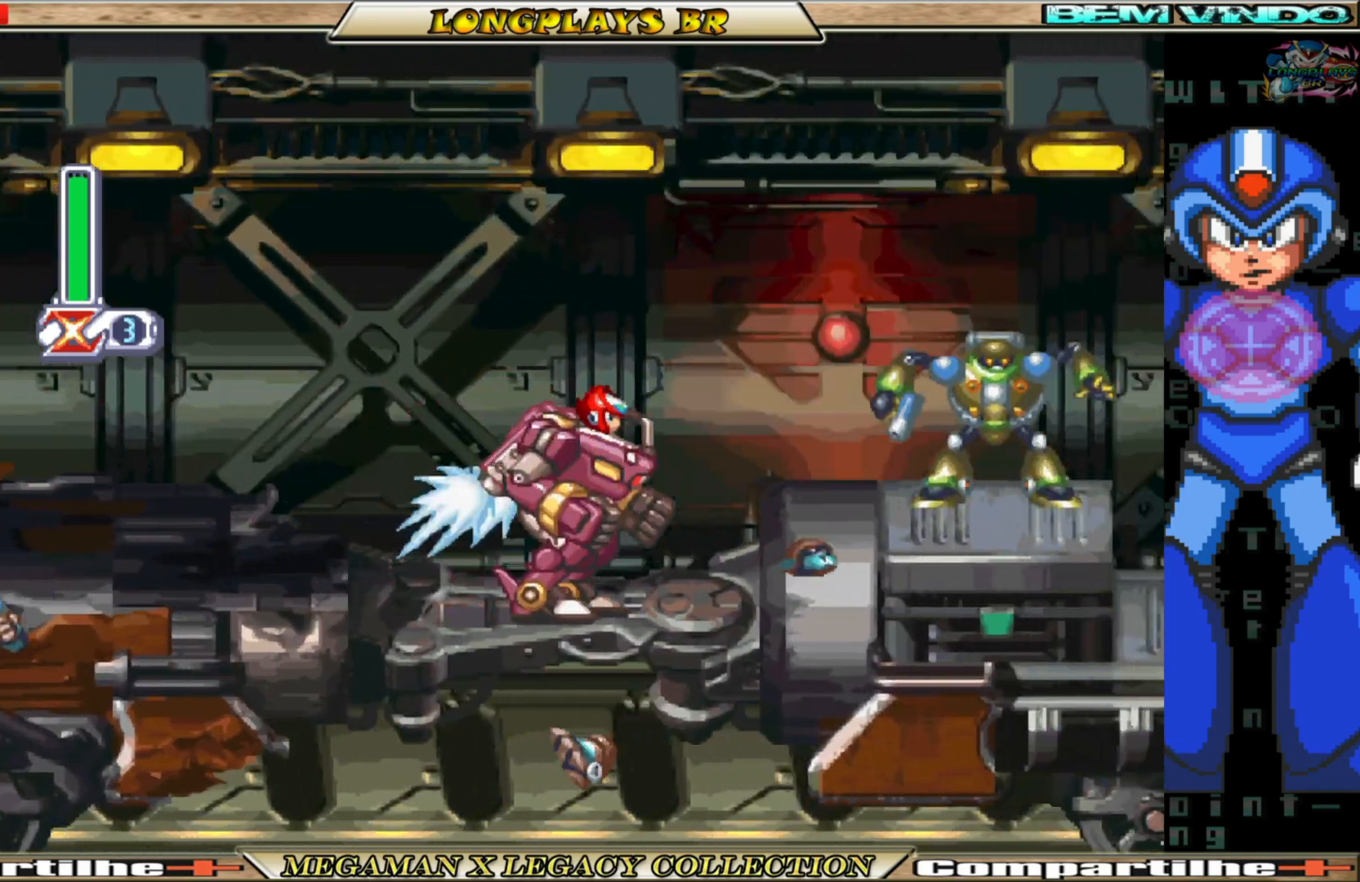
{"buttons": ["DPAD_RIGHT"], "left_stick": "center", "right_stick": "center", "events": [[17, "A", "down"], [133, "X", "down"], [167, "B", "up"], [183, "A", "up"], [233, "X", "up"], [267, "X", "down"], [367, "X", "up"]]}
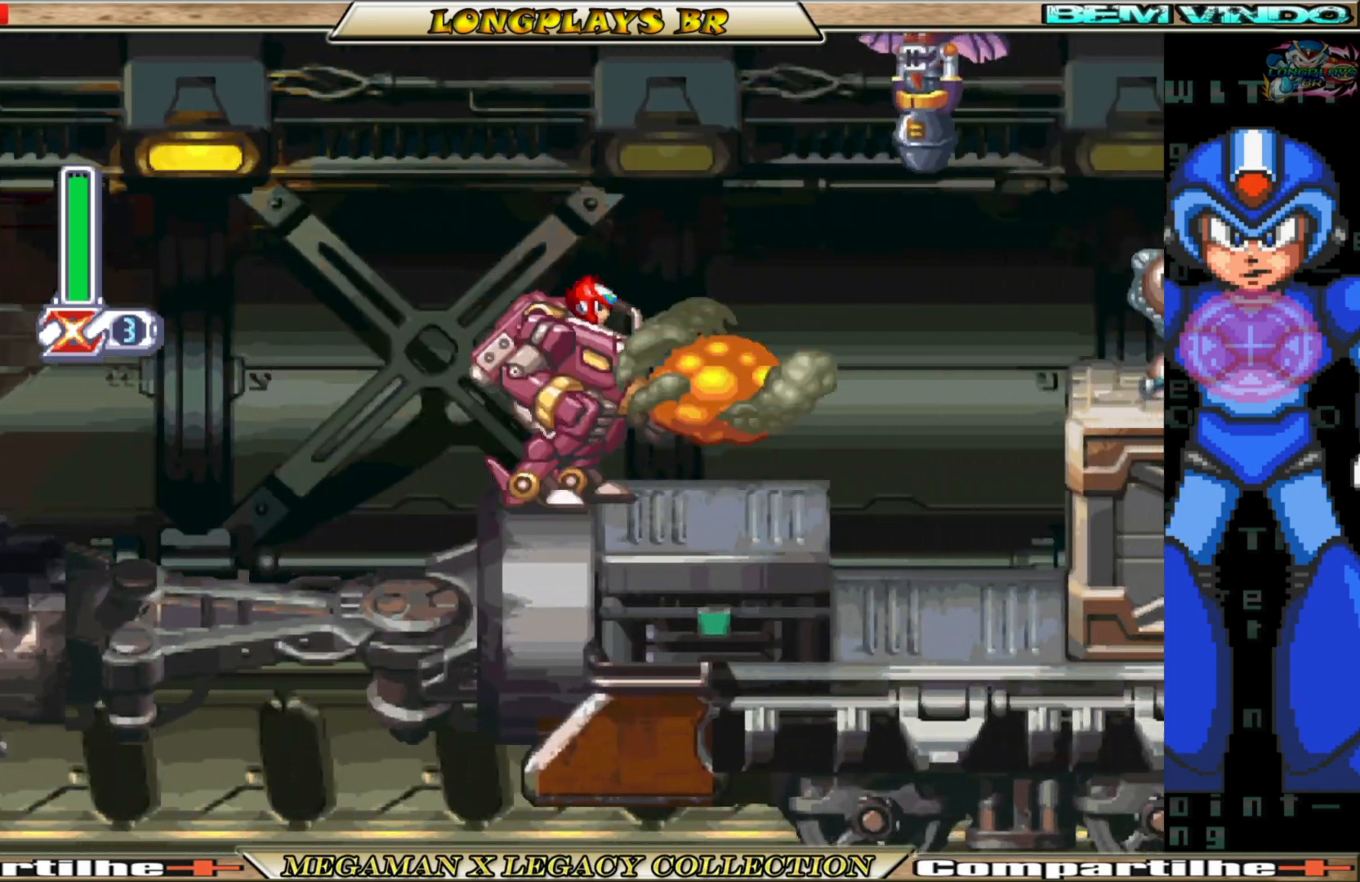
{"buttons": ["X", "DPAD_RIGHT"], "left_stick": "center", "right_stick": "center", "events": [[150, "B", "down"], [183, "A", "down"], [317, "B", "up"], [317, "X", "down"], [333, "A", "up"], [367, "X", "up"], [417, "X", "down"]]}
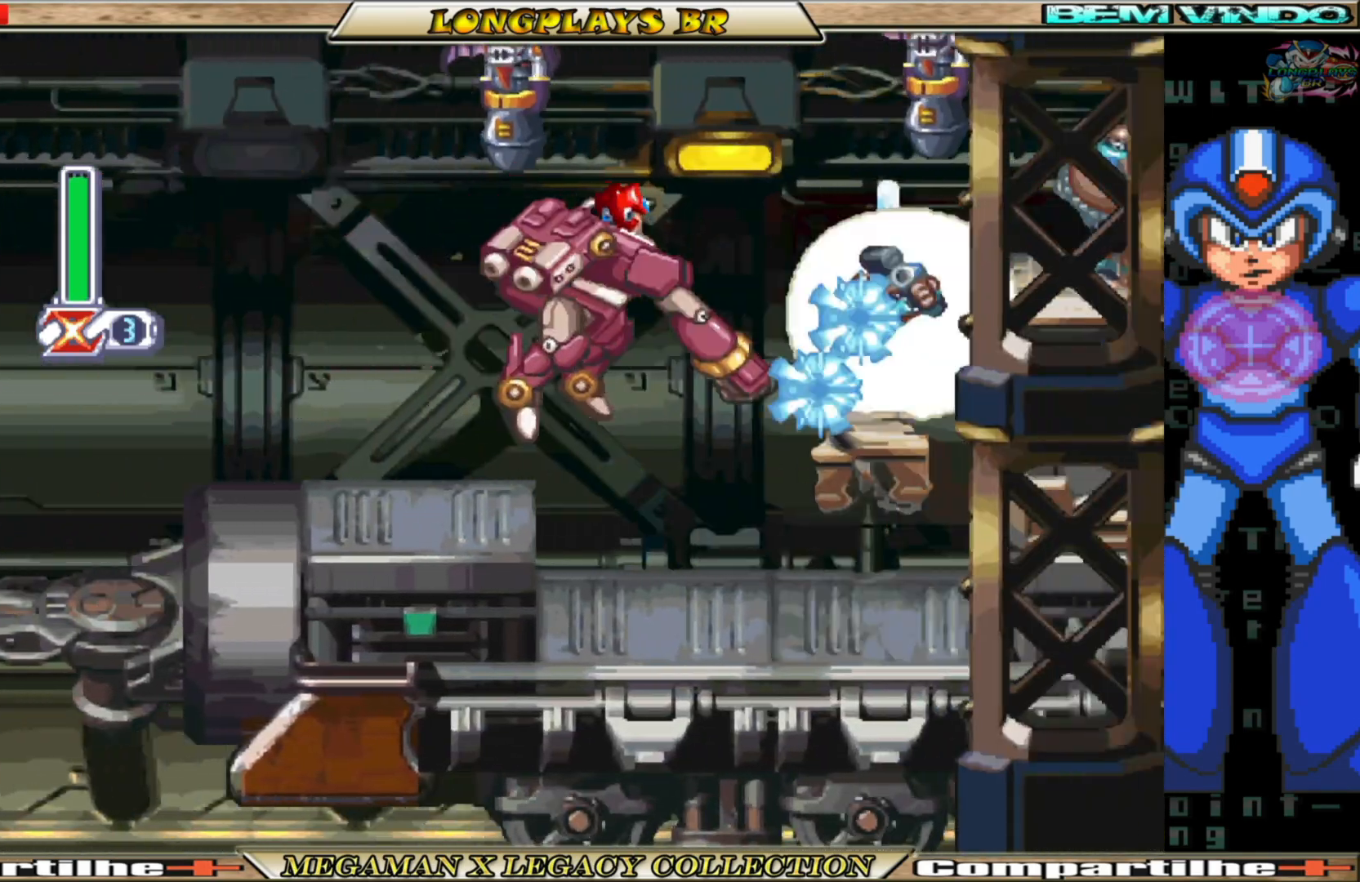
{"buttons": ["DPAD_RIGHT"], "left_stick": "center", "right_stick": "center", "events": [[17, "X", "up"], [100, "X", "down"], [183, "X", "up"], [267, "X", "down"], [333, "X", "up"]]}
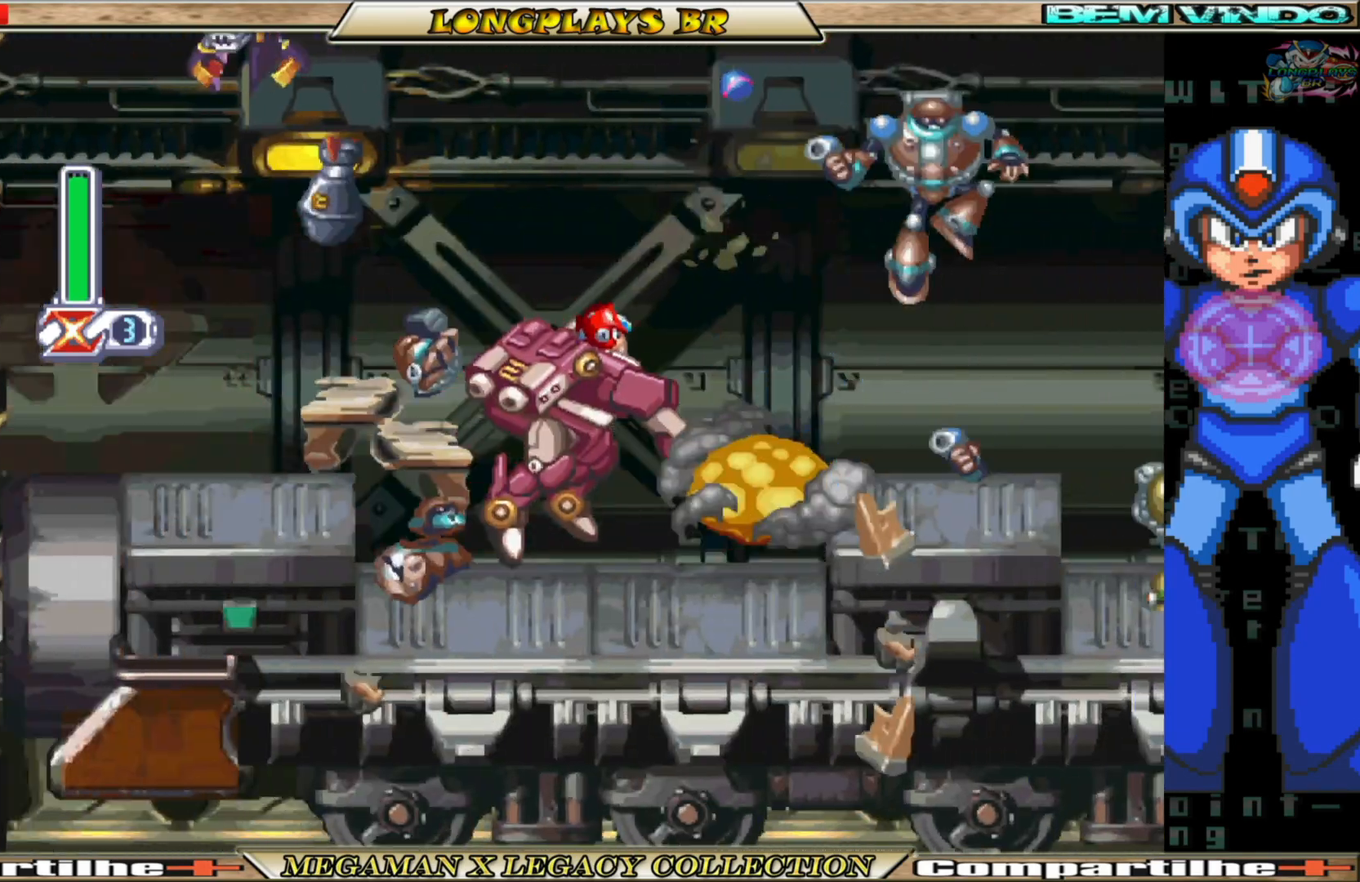
{"buttons": ["X"], "left_stick": "center", "right_stick": "center", "events": [[267, "B", "down"], [300, "A", "down"], [417, "DPAD_RIGHT", "up"], [450, "X", "down"], [467, "A", "up"], [467, "B", "up"]]}
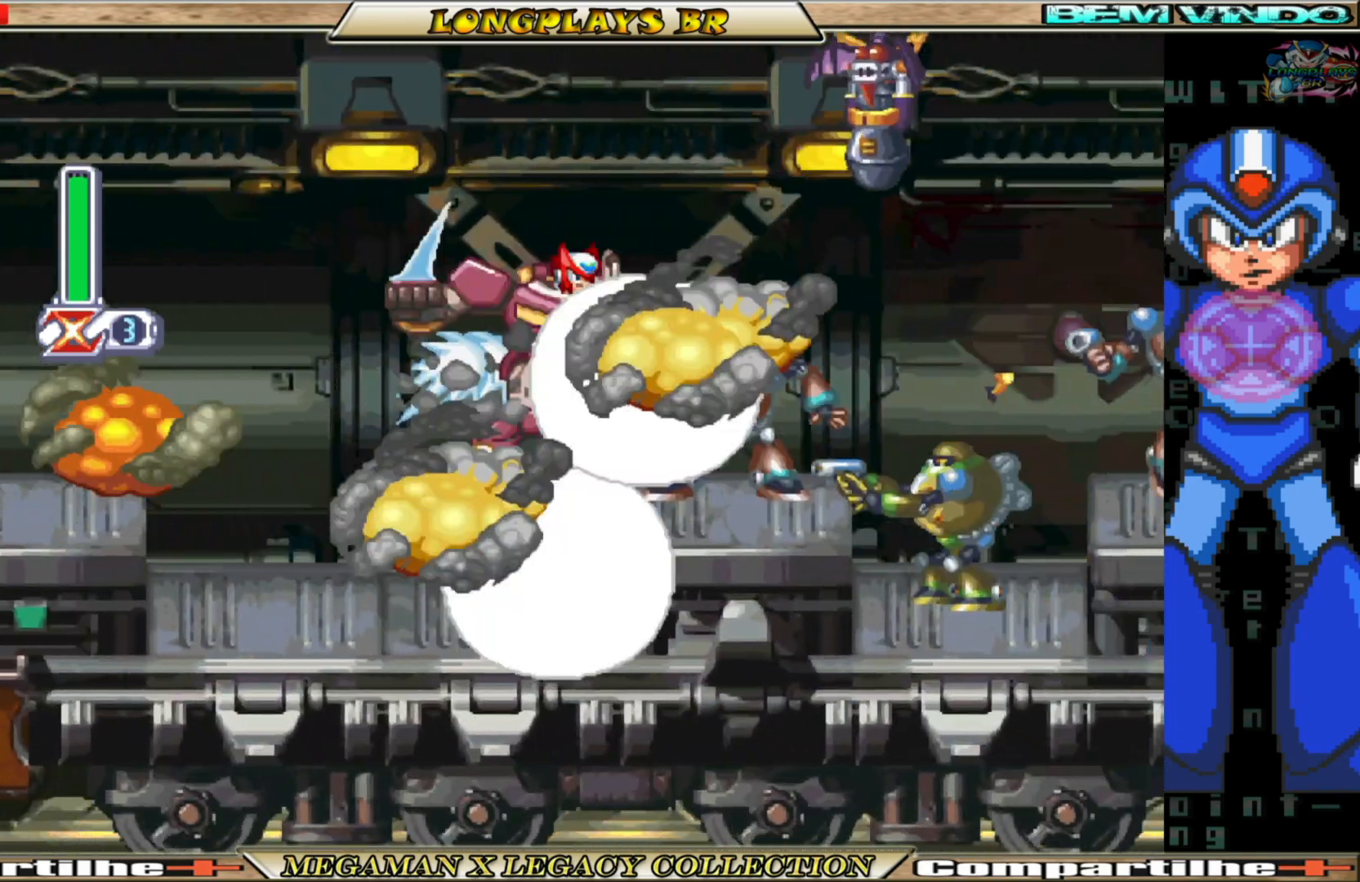
{"buttons": ["DPAD_RIGHT"], "left_stick": "center", "right_stick": "center", "events": [[50, "X", "up"], [100, "X", "down"], [183, "DPAD_RIGHT", "down"], [217, "X", "up"], [267, "X", "down"], [350, "X", "up"]]}